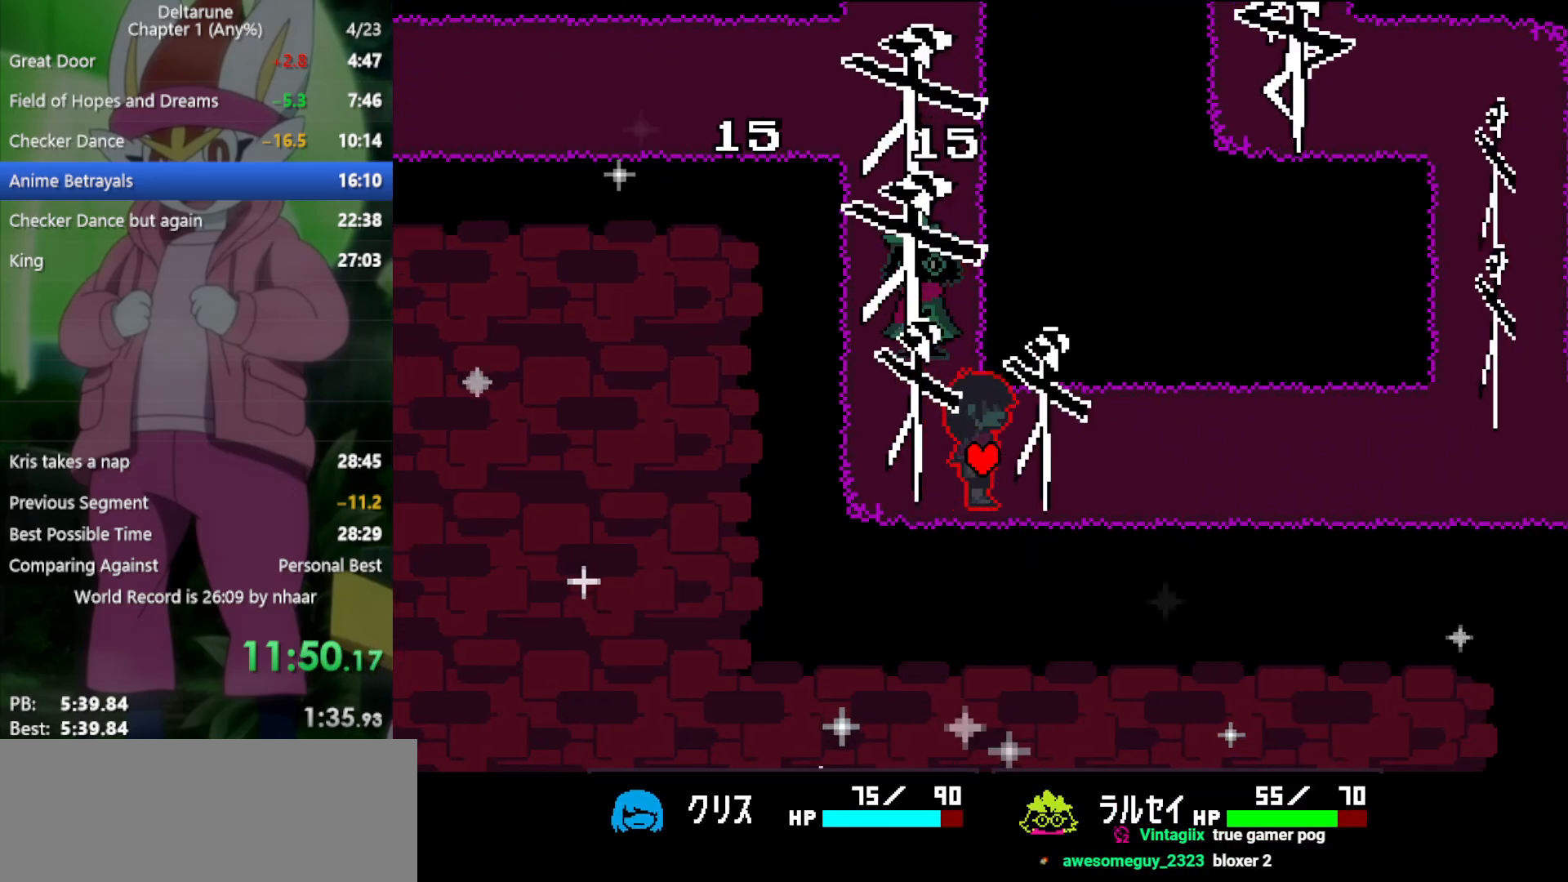
Gameplay with keyboard; each line is a JSON object with the keys held at the frame after it. "events" lists presses ("down") and releases ("up") of "c", "ctrl", "down", "left", "return", "right", "shift", "up", "x" and "z" between this image and that frame as [ms after this image, input, new state], when the widget could be followed in between. No other keys are recorded. Mouse input is not recorded.
{"keys": ["right", "x", "z"], "events": [[83, "z", "up"], [167, "z", "down"], [250, "z", "up"], [300, "z", "down"], [400, "z", "up"], [483, "z", "down"]]}
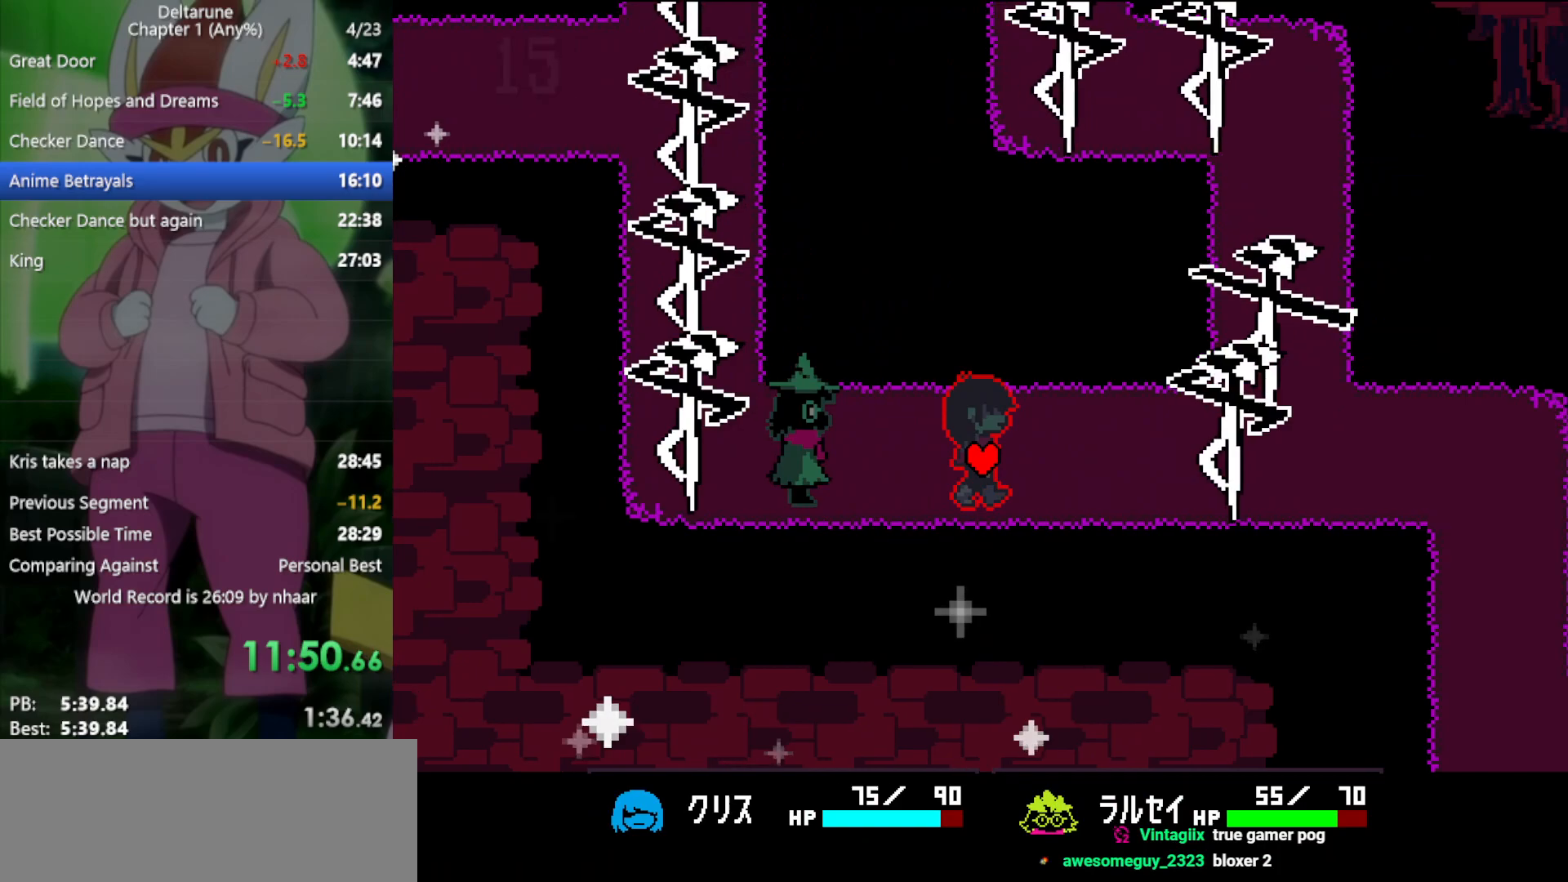
{"keys": ["right", "x", "z"], "events": [[33, "z", "up"], [117, "z", "down"], [217, "z", "up"], [300, "z", "down"], [350, "z", "up"], [450, "z", "down"]]}
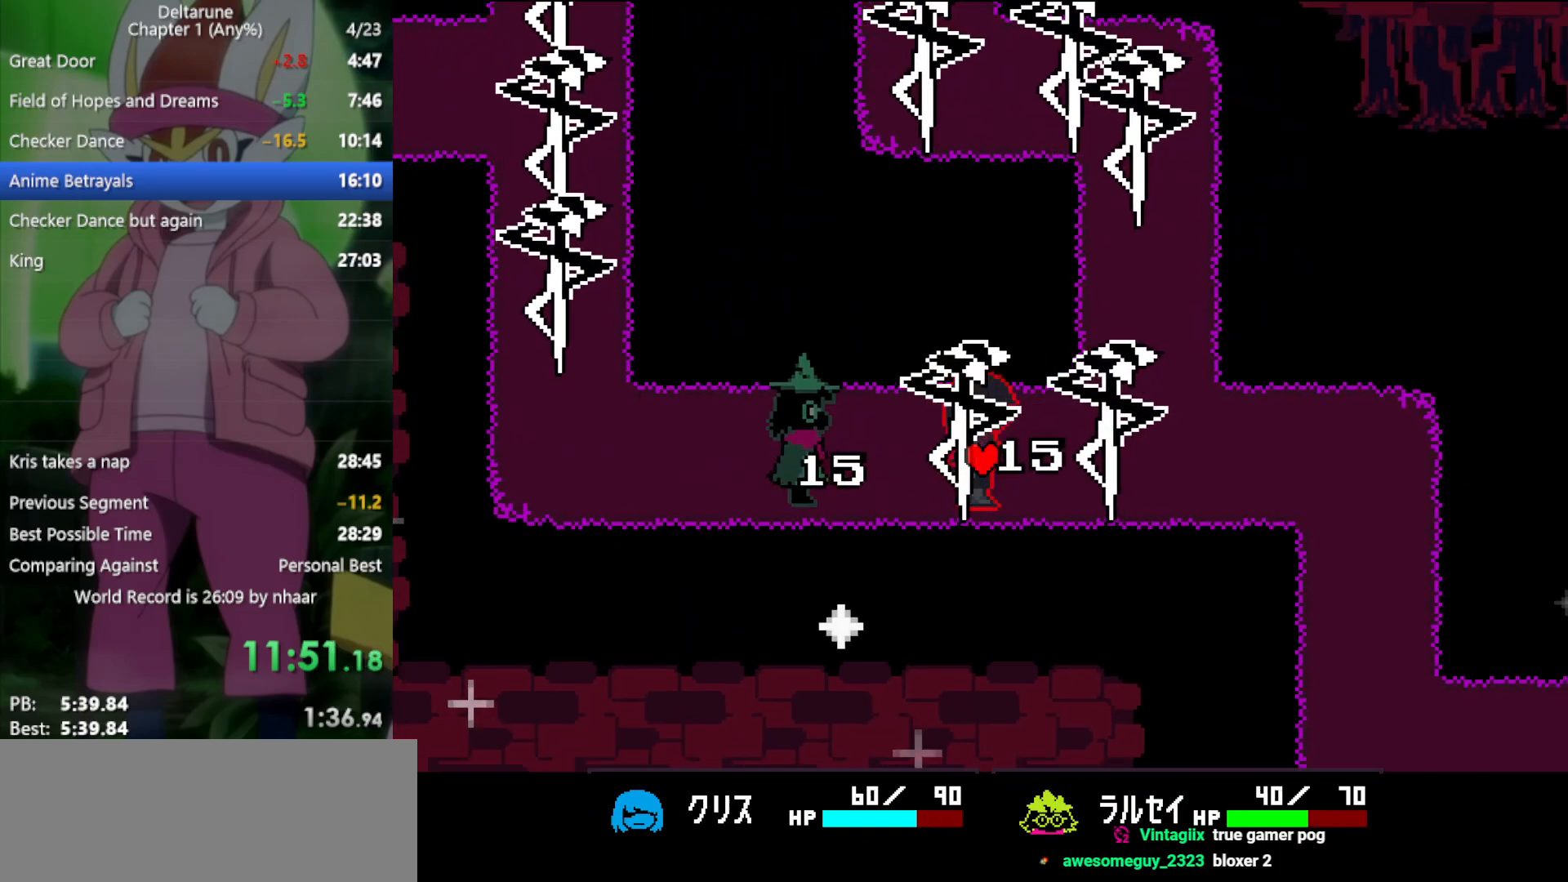
{"keys": ["right", "x"], "events": [[33, "z", "up"], [83, "z", "down"], [183, "z", "up"], [267, "z", "down"], [350, "z", "up"]]}
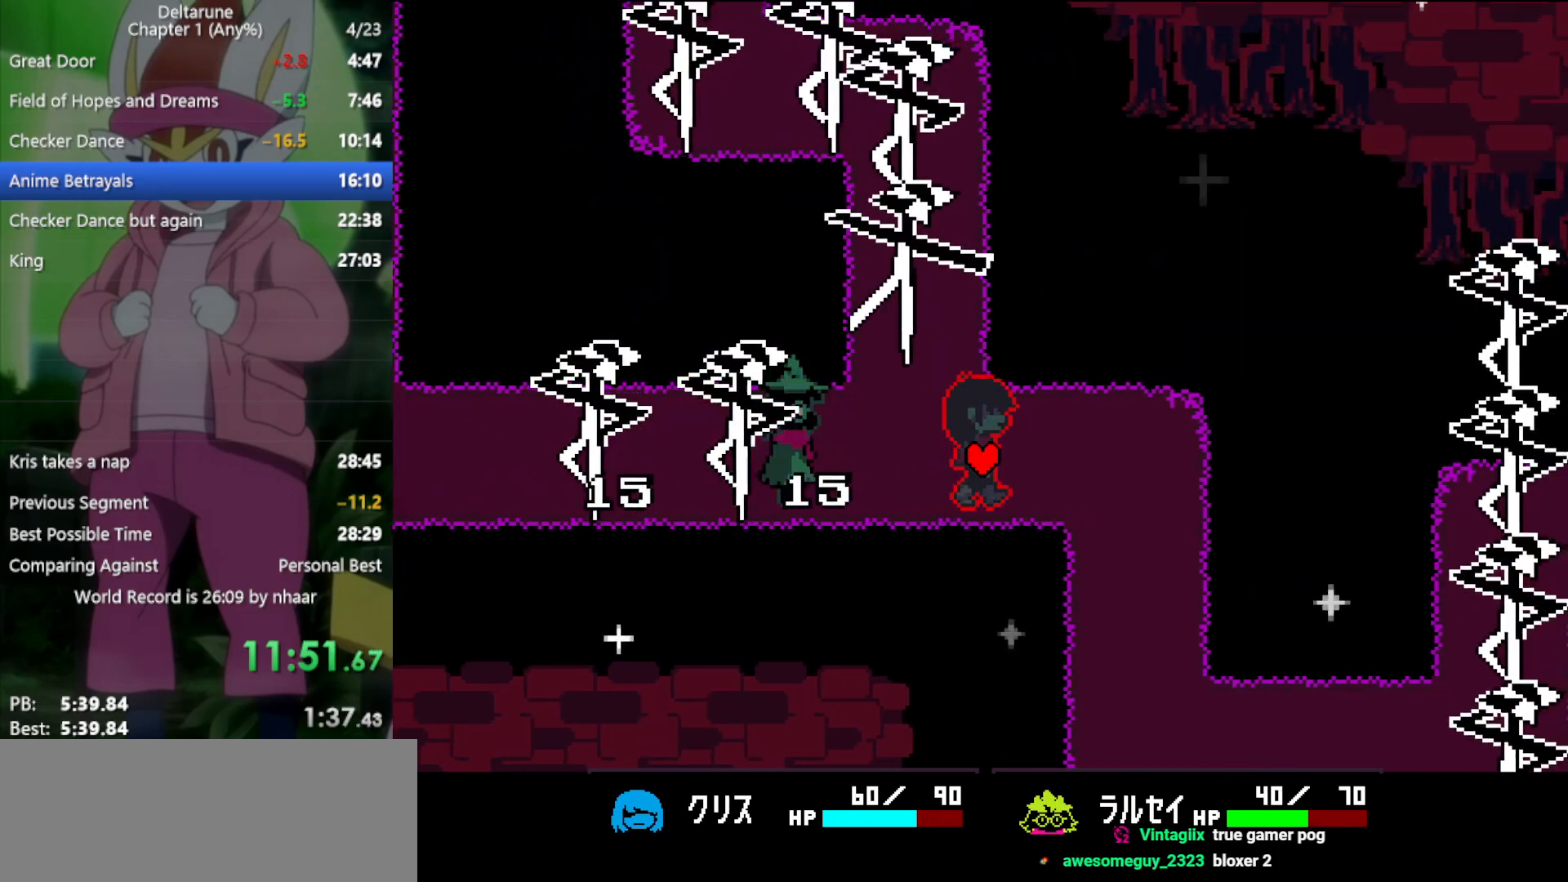
{"keys": ["down", "x"], "events": [[267, "down", "down"], [267, "right", "up"]]}
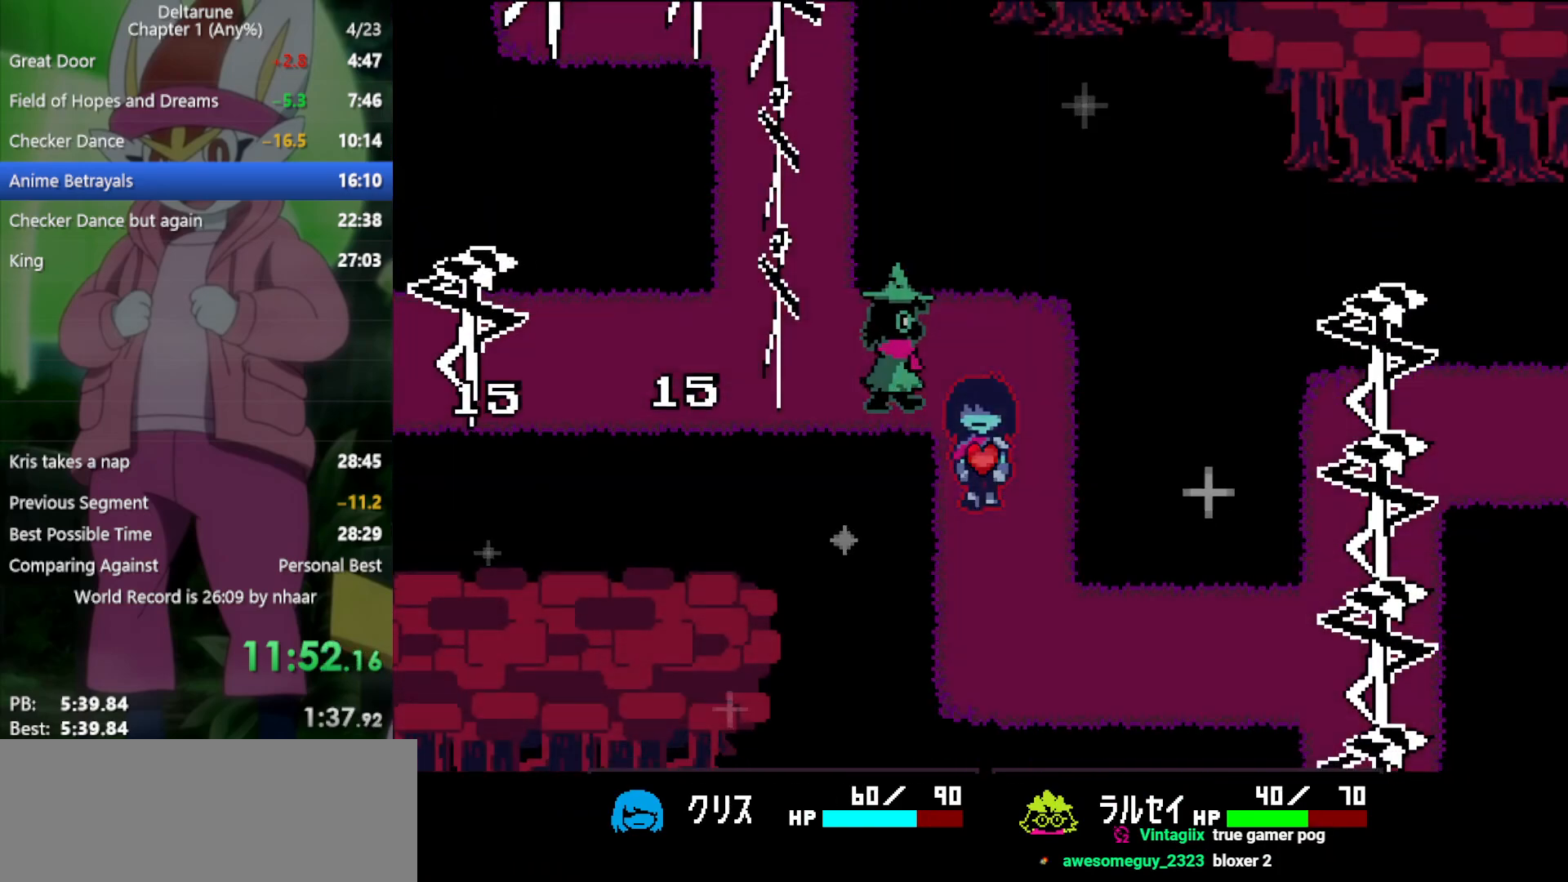
{"keys": ["right", "x"], "events": [[450, "right", "down"], [500, "down", "up"]]}
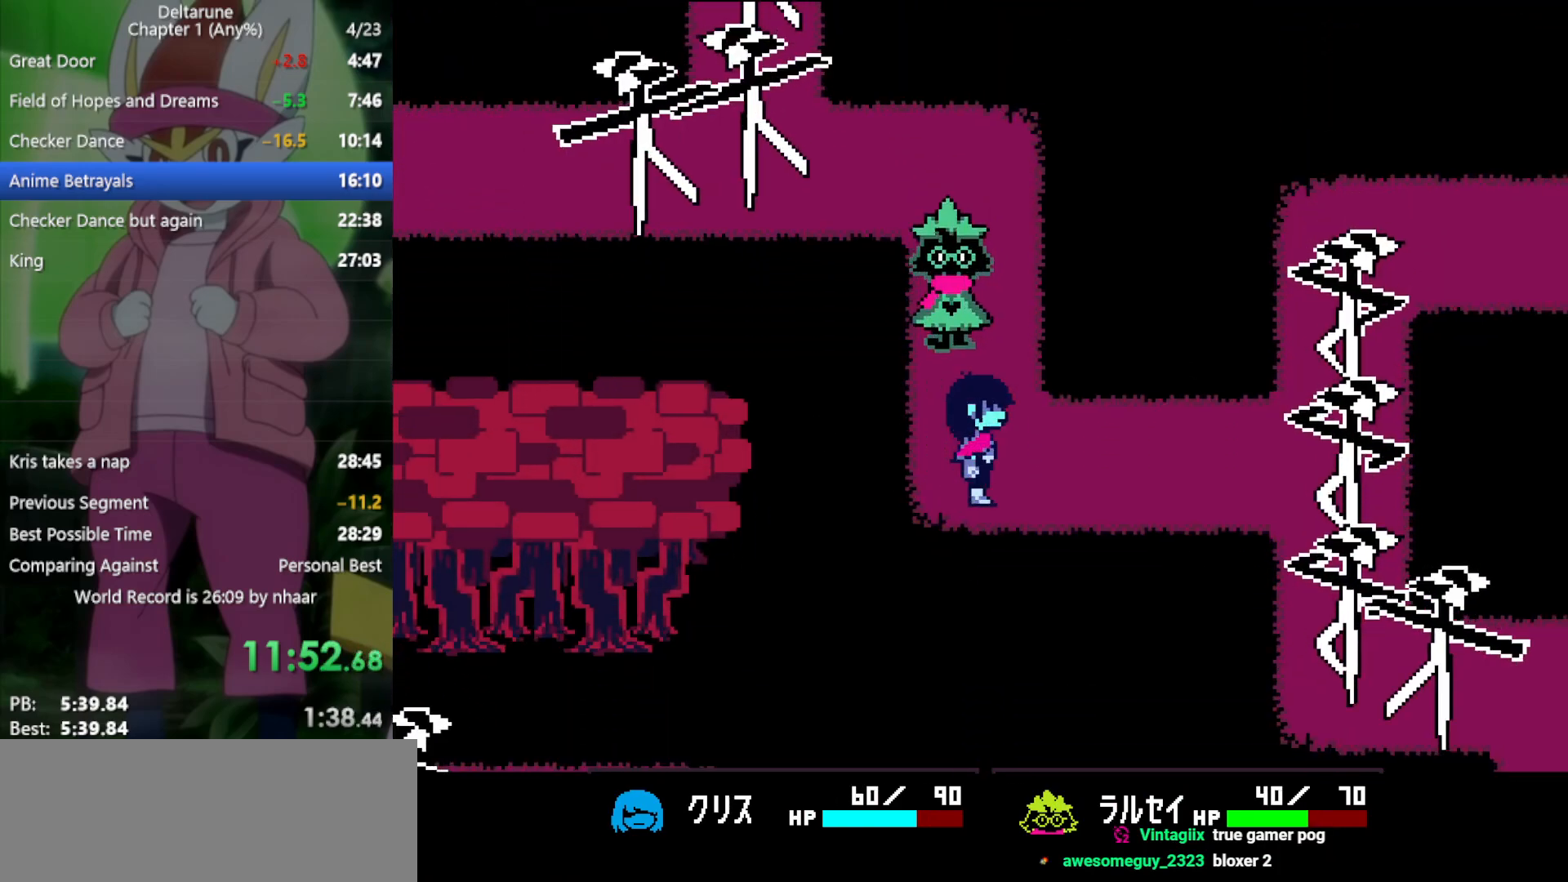
{"keys": ["right", "x"], "events": []}
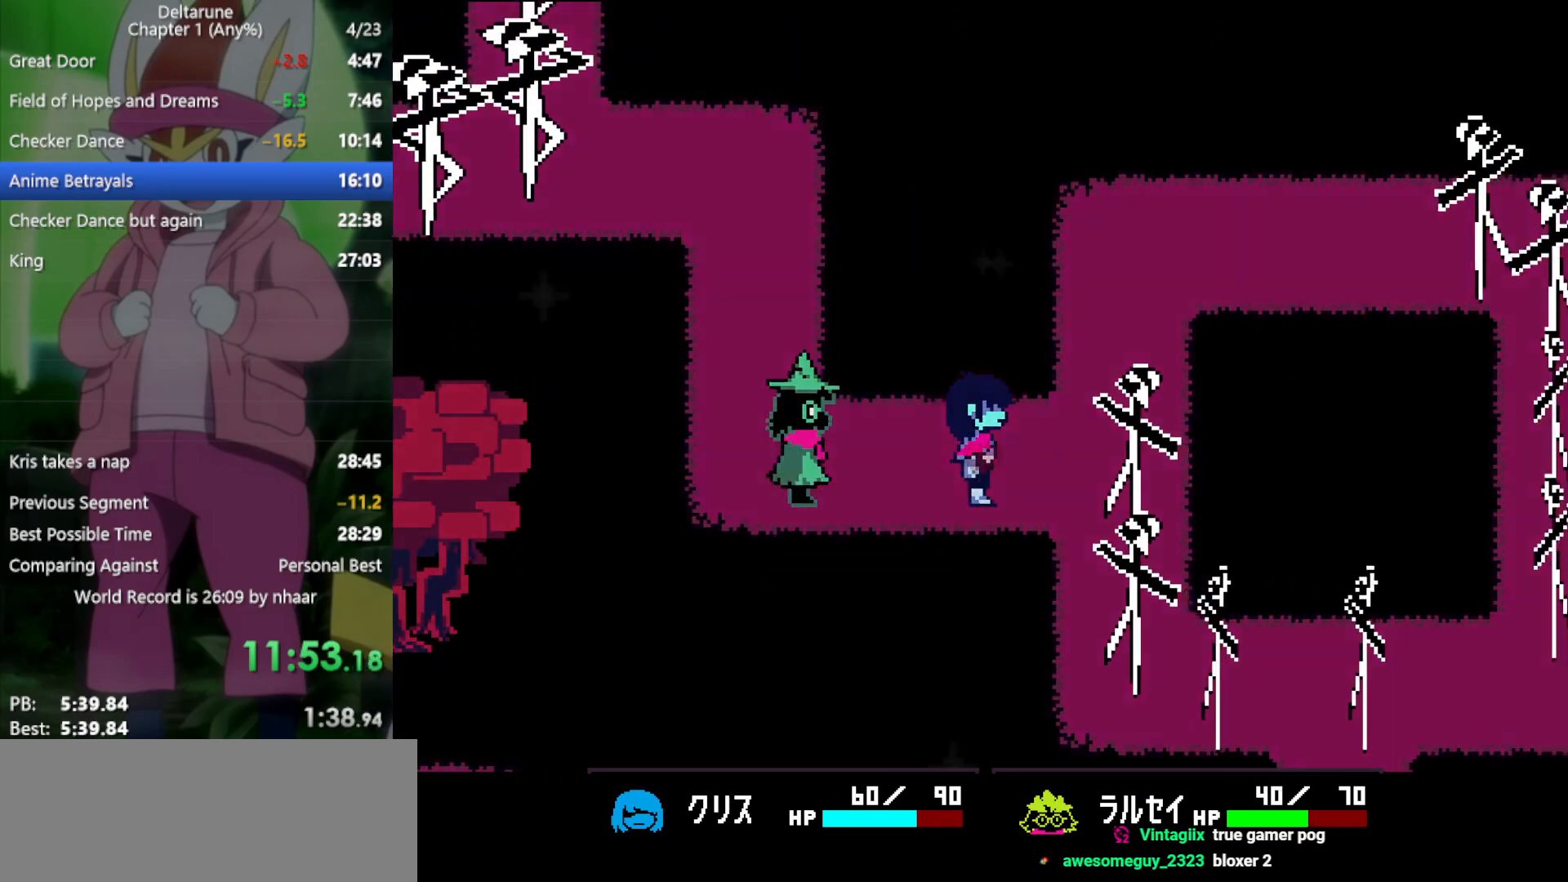
{"keys": ["up", "x"], "events": [[283, "up", "down"], [317, "right", "up"]]}
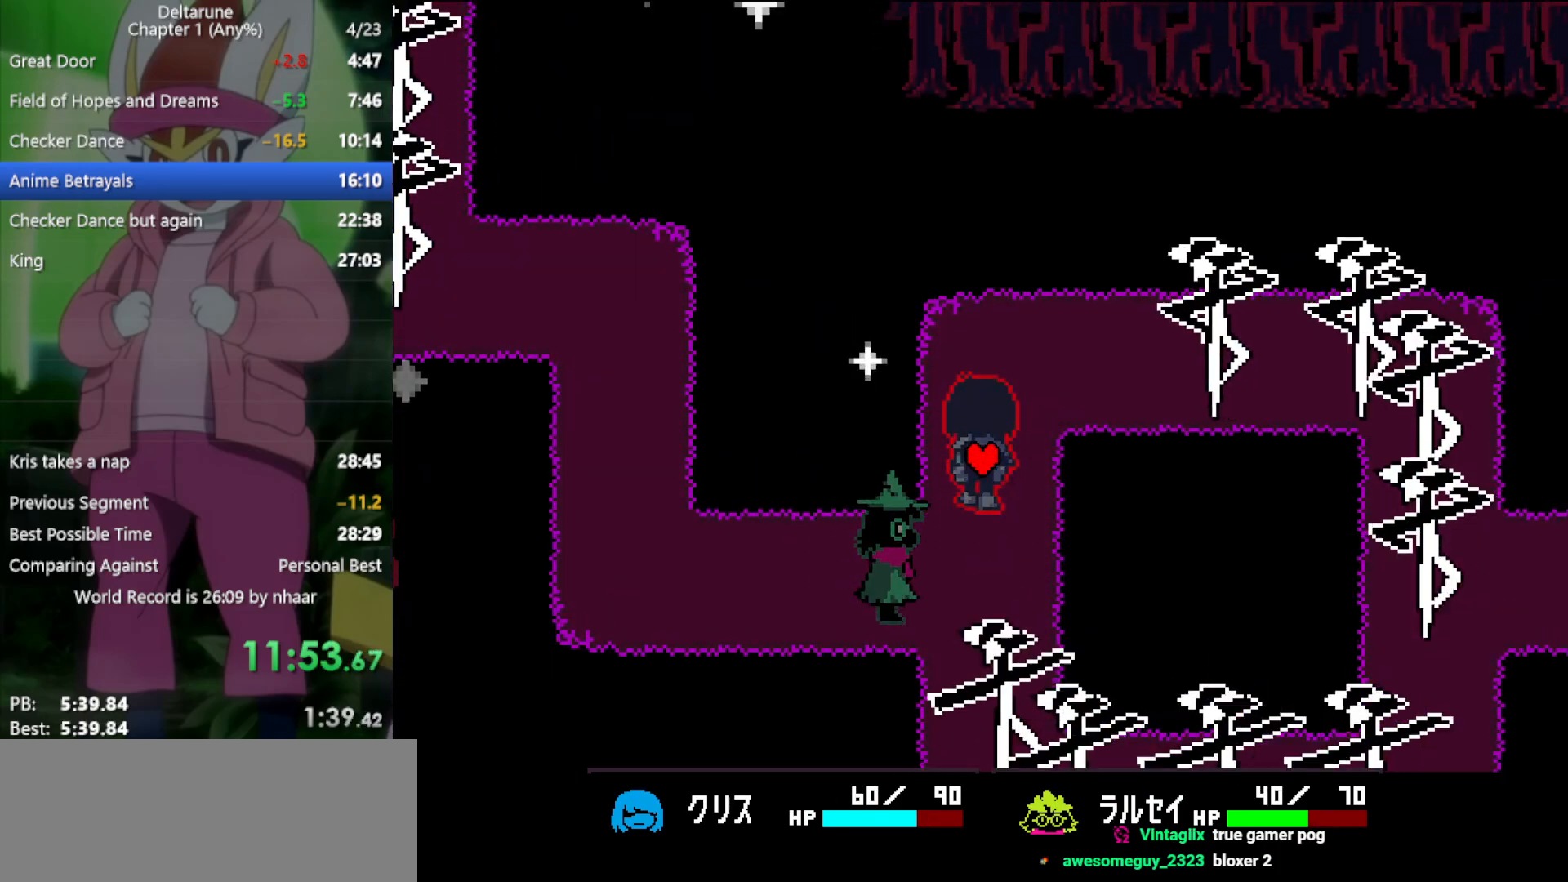
{"keys": ["right", "x", "z"], "events": [[183, "right", "down"], [283, "up", "up"], [283, "z", "down"], [367, "z", "up"], [467, "z", "down"]]}
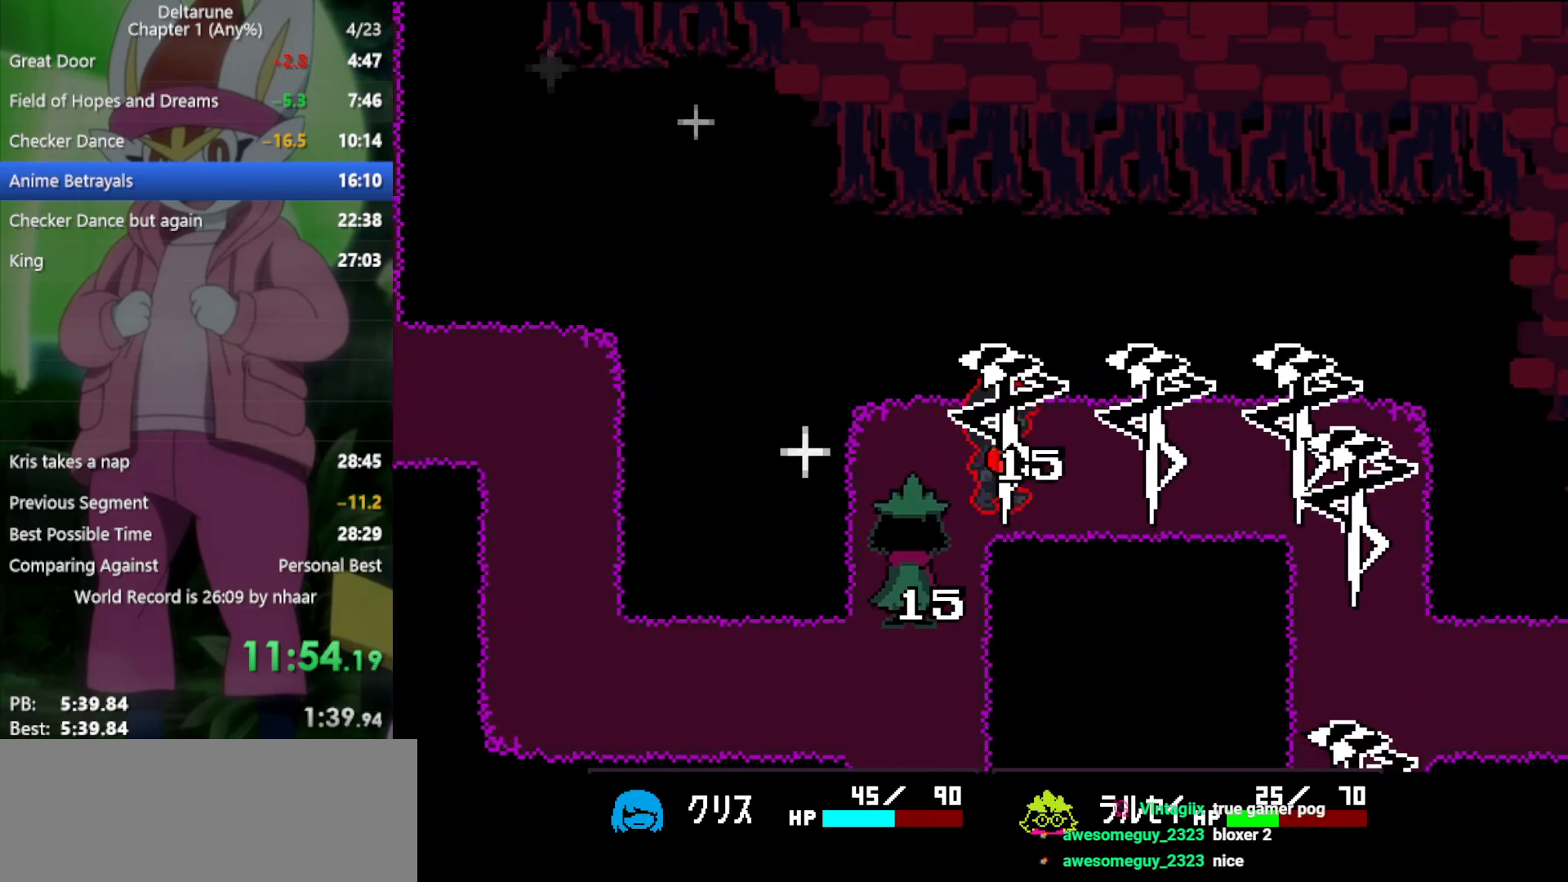
{"keys": ["right", "x", "z"], "events": [[17, "z", "up"], [100, "z", "down"], [200, "z", "up"], [283, "z", "down"], [383, "z", "up"], [467, "z", "down"]]}
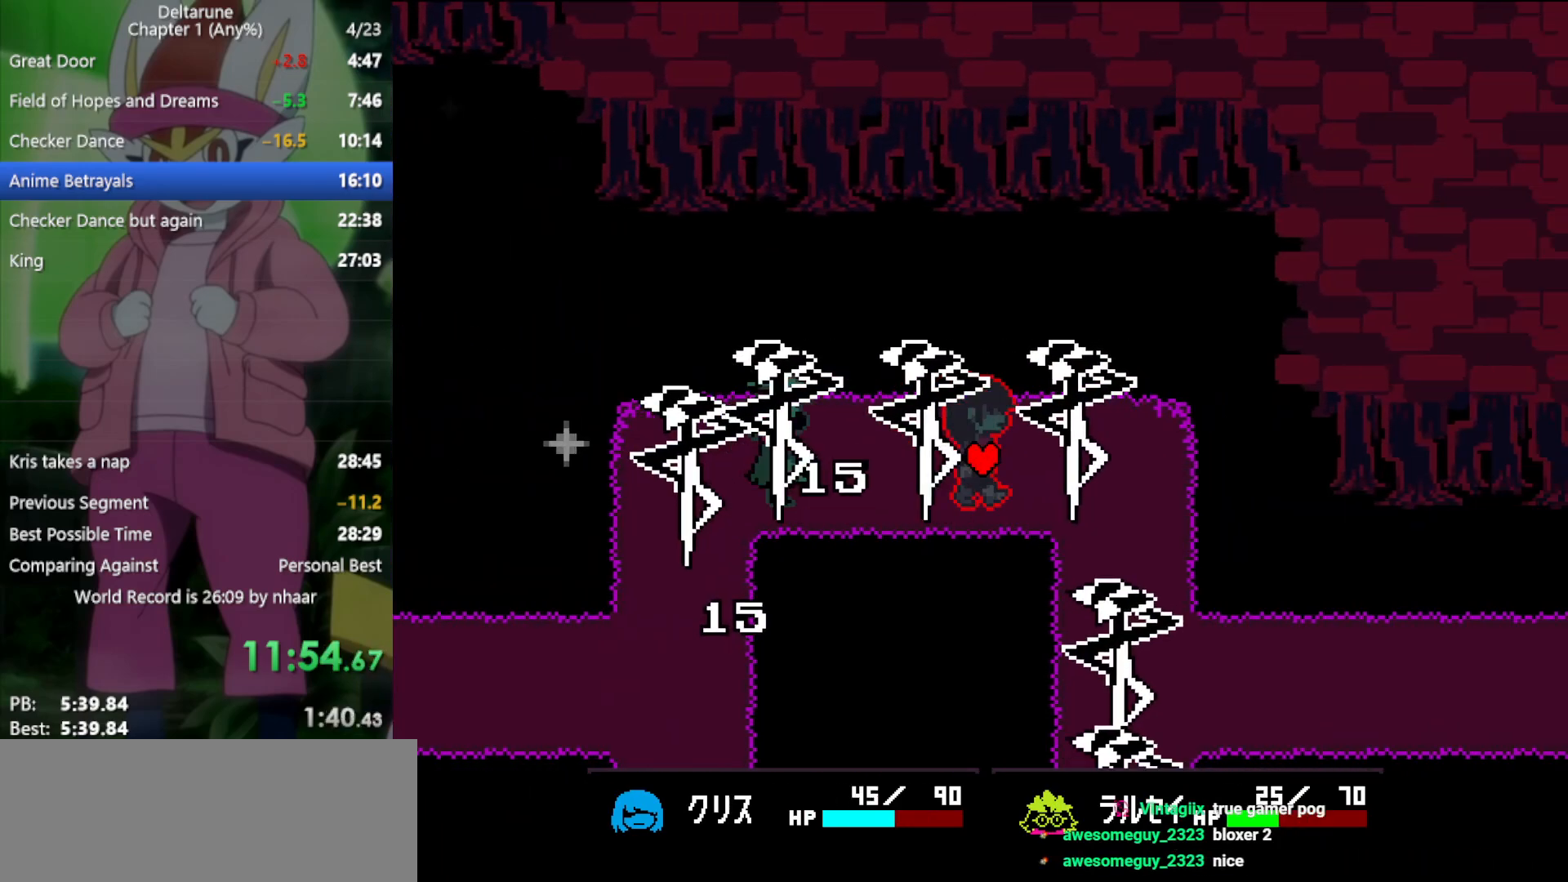
{"keys": ["down", "x"], "events": [[50, "z", "up"], [250, "down", "down"], [333, "right", "up"]]}
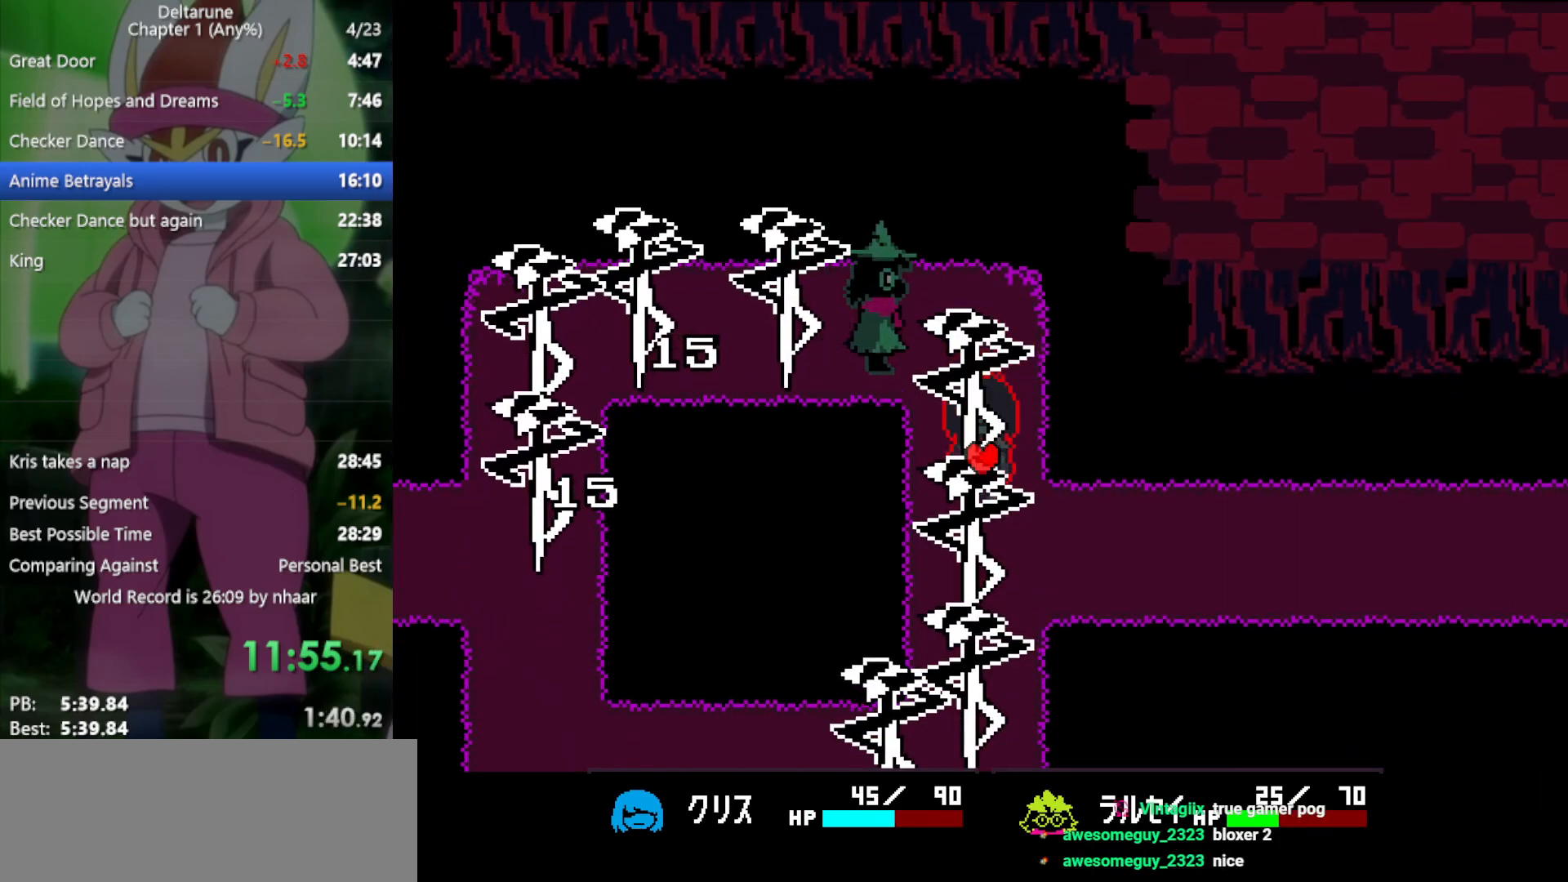
{"keys": ["right", "x"], "events": [[17, "z", "down"], [117, "right", "down"], [117, "z", "up"], [150, "down", "up"], [200, "z", "down"], [250, "z", "up"]]}
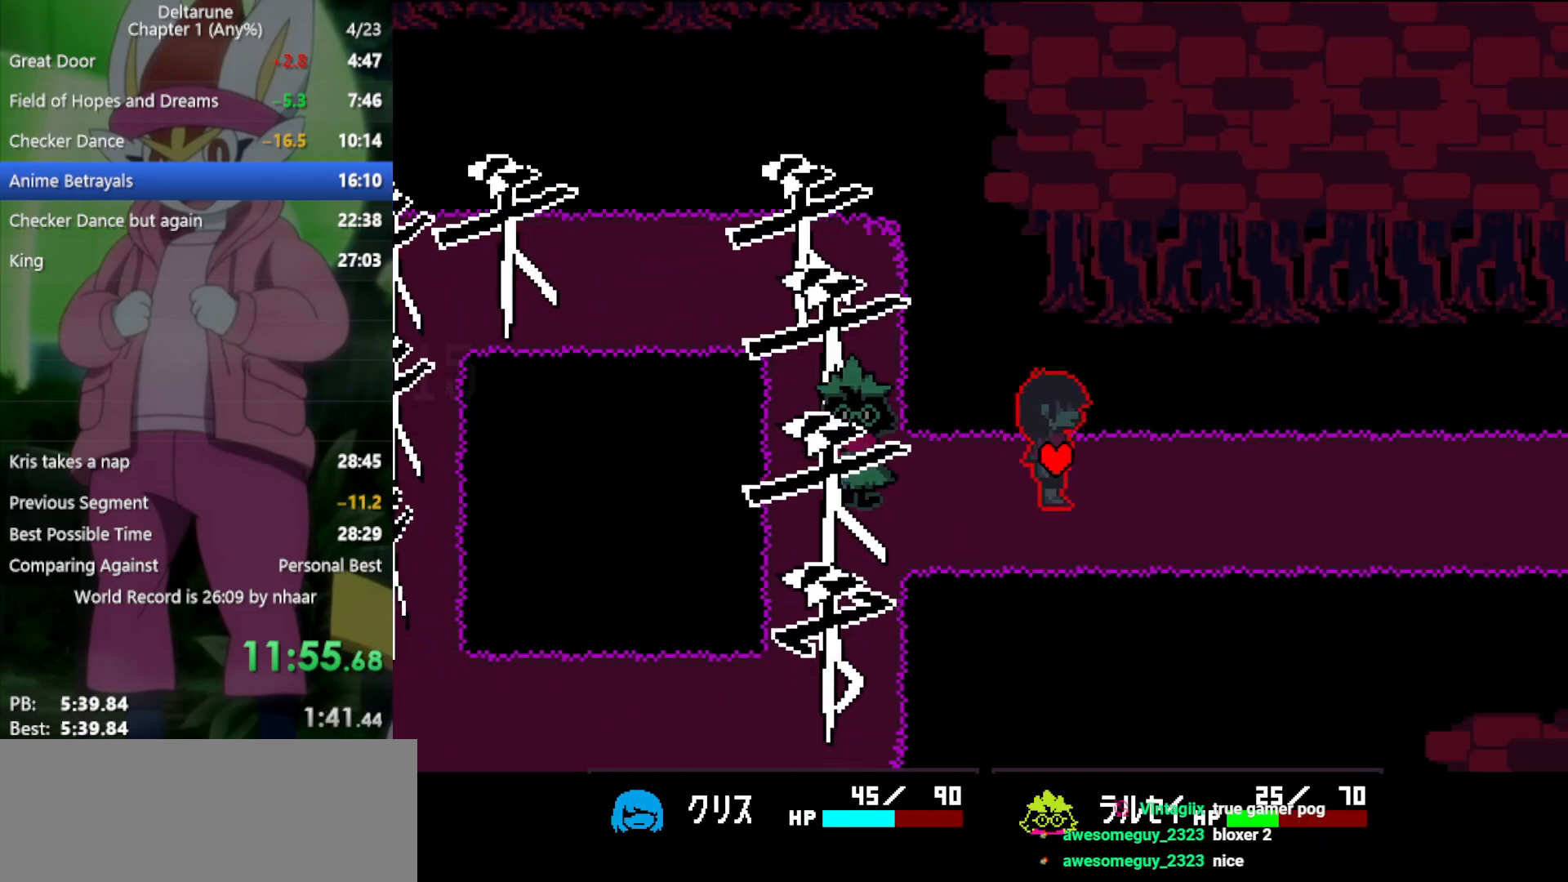
{"keys": ["right", "x"], "events": []}
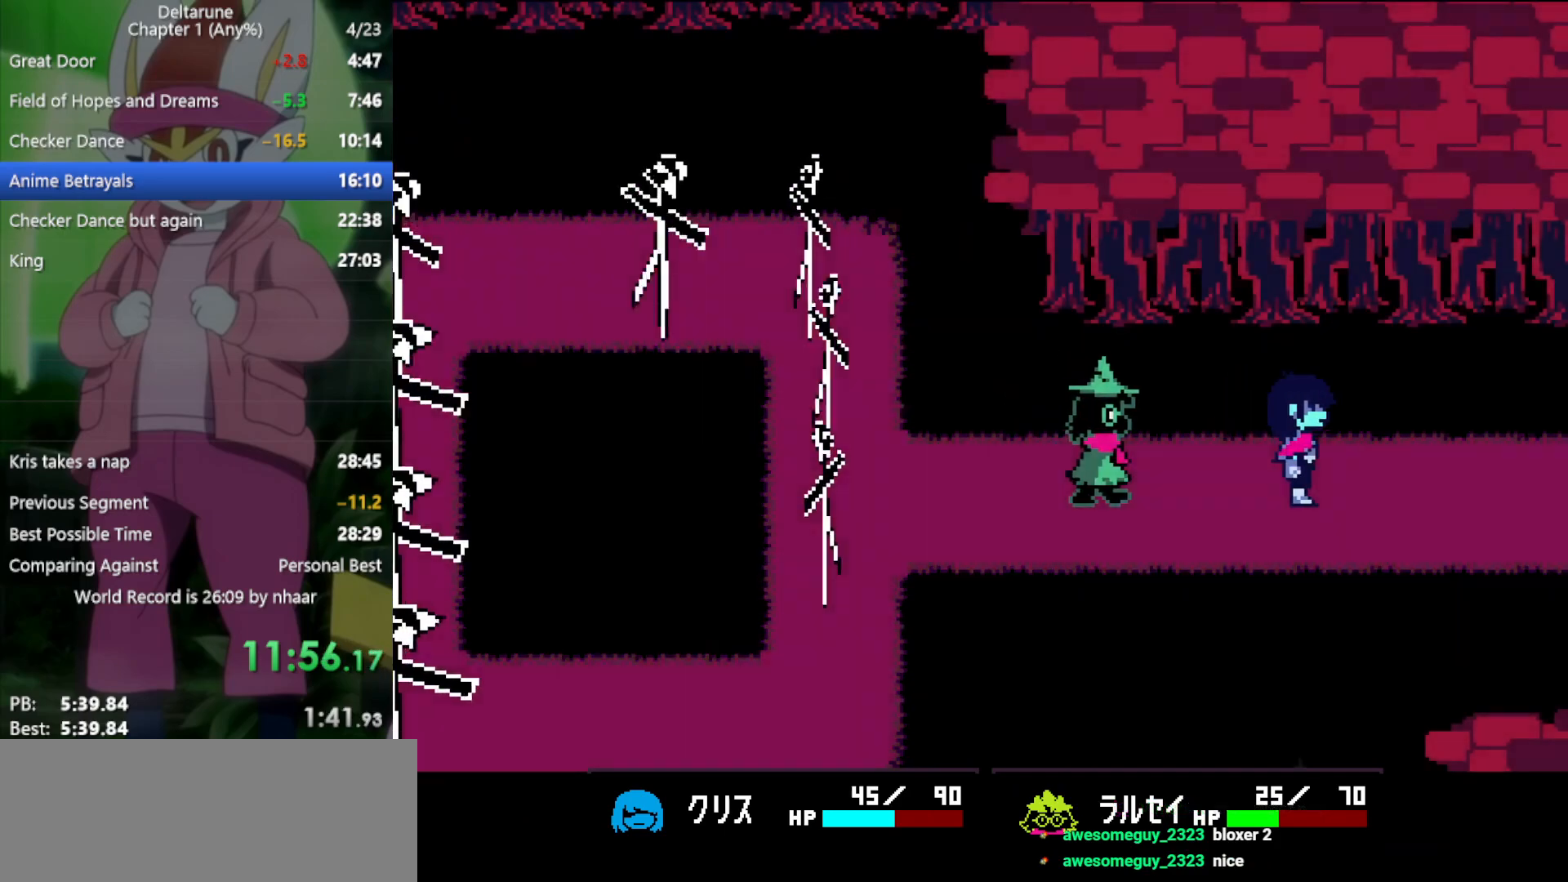
{"keys": ["right", "x"], "events": []}
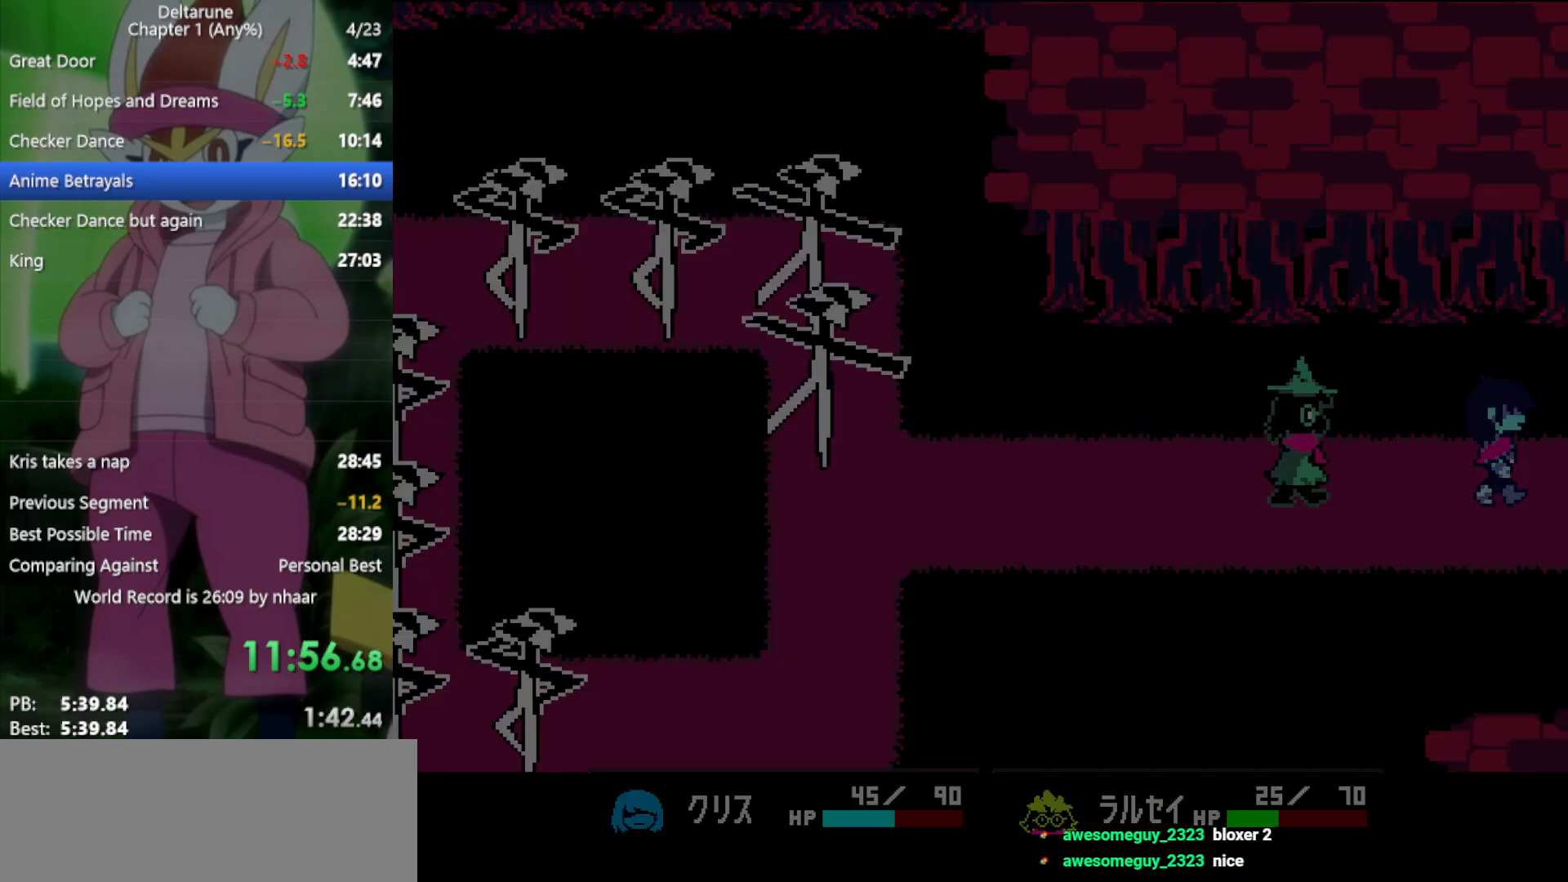
{"keys": ["right", "x"], "events": []}
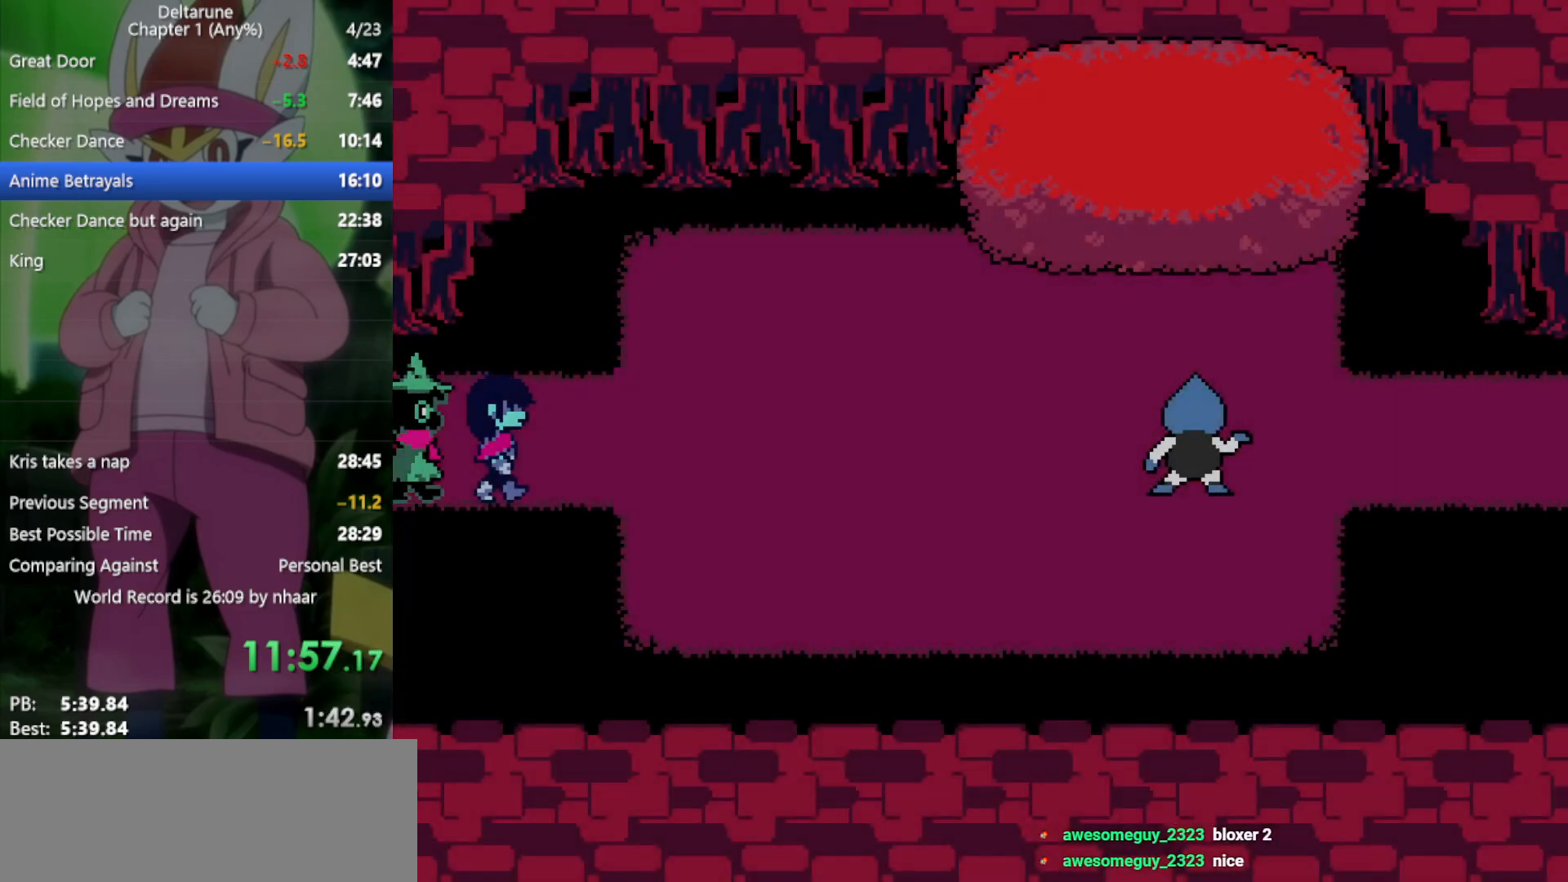
{"keys": ["right", "x"], "events": []}
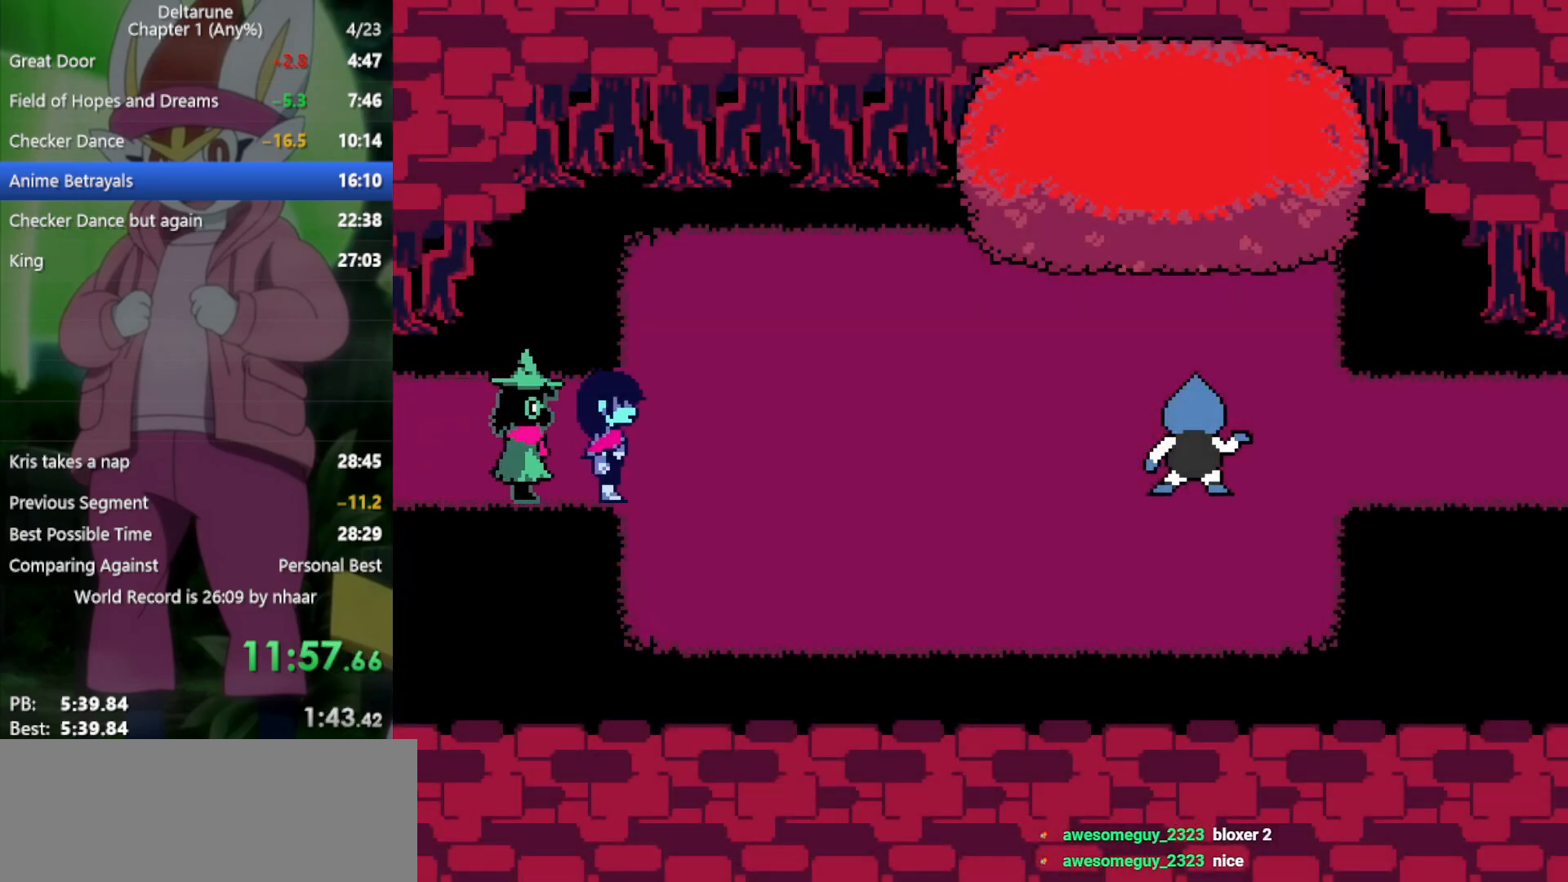
{"keys": ["right", "x", "z"], "events": [[33, "z", "down"], [133, "return", "down"], [133, "z", "up"], [217, "return", "up"], [217, "z", "down"], [267, "z", "up"], [350, "z", "down"], [400, "return", "down"], [400, "z", "up"], [450, "return", "up"], [500, "z", "down"]]}
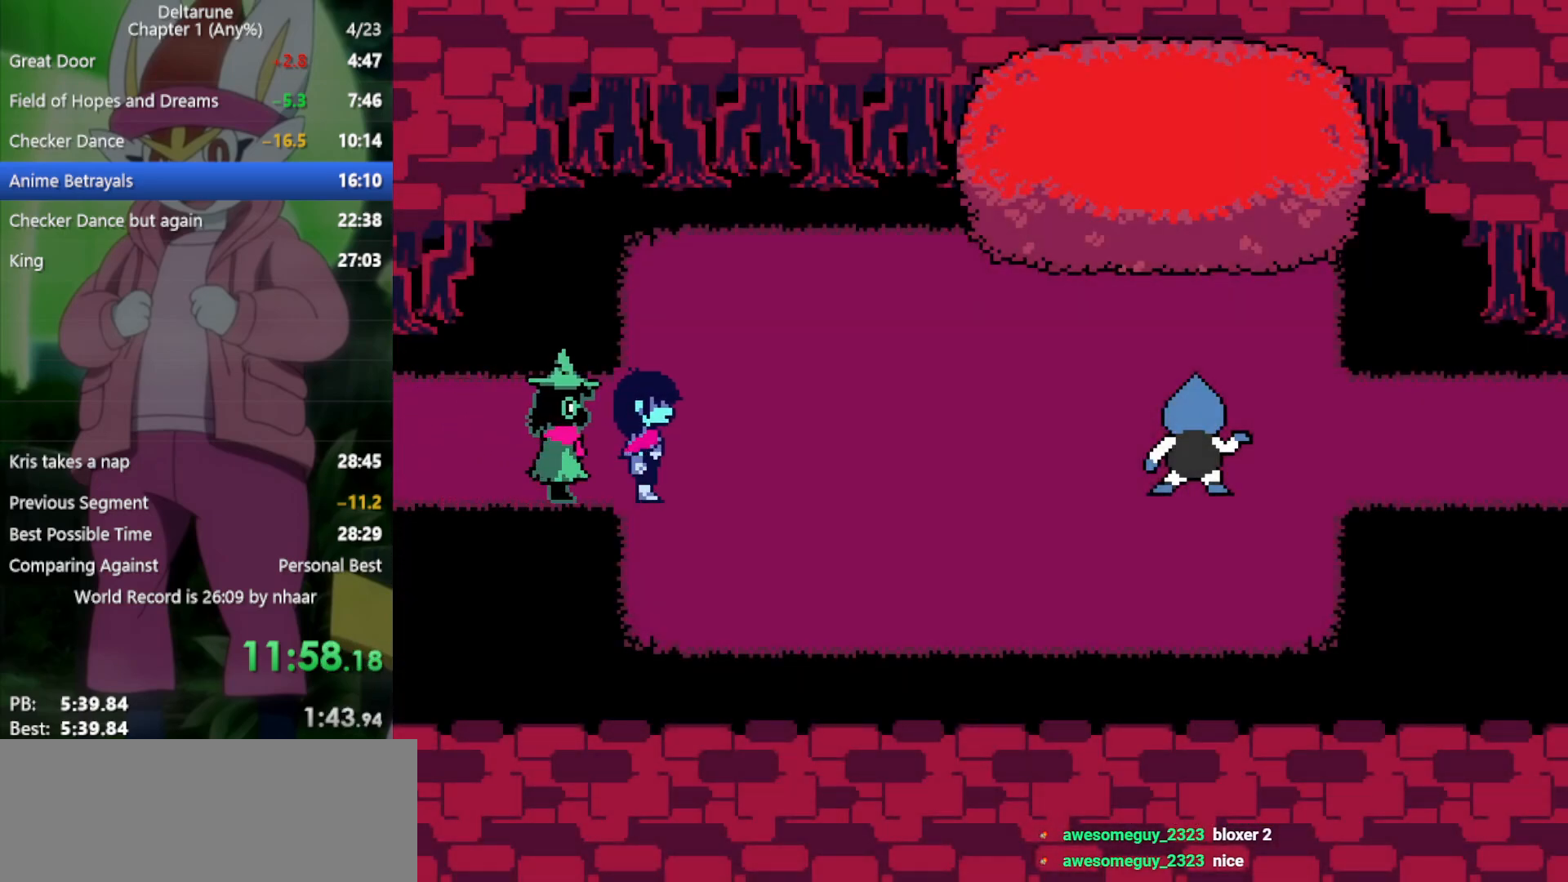
{"keys": ["right", "x"], "events": [[33, "return", "down"], [33, "z", "up"], [83, "return", "up"], [133, "z", "down"], [183, "z", "up"], [267, "return", "down"], [267, "z", "down"], [317, "return", "up"], [317, "z", "up"], [400, "return", "down"], [400, "z", "down"], [450, "return", "up"], [450, "z", "up"]]}
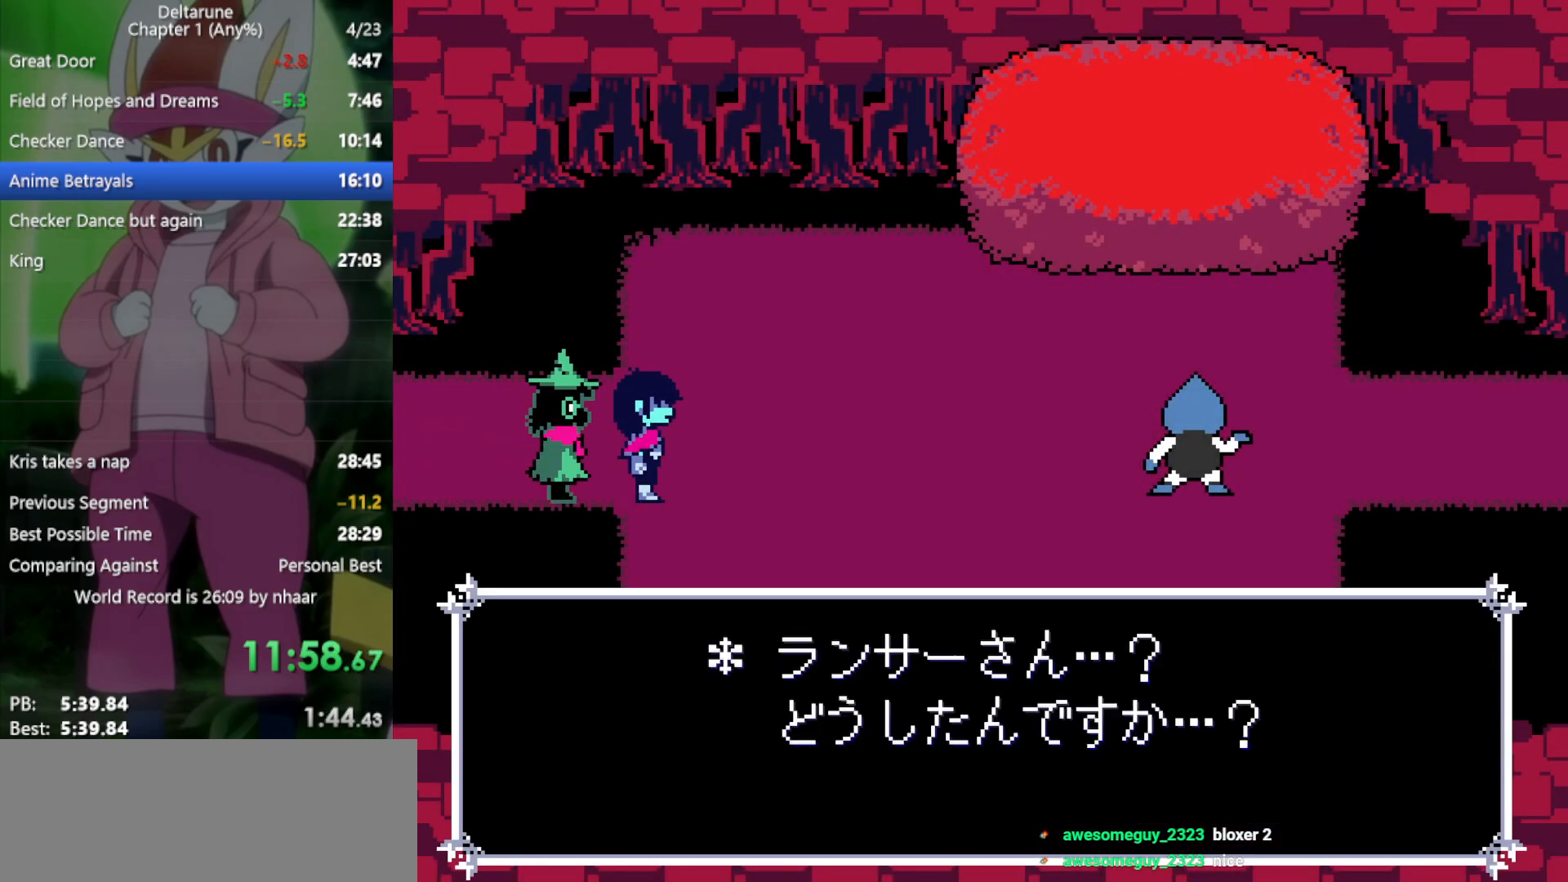
{"keys": ["return", "right", "x"], "events": [[50, "return", "down"], [50, "z", "down"], [100, "return", "up"], [100, "z", "up"], [133, "return", "down"], [183, "return", "up"], [183, "z", "down"], [233, "z", "up"], [267, "return", "down"], [317, "return", "up"], [317, "z", "down"], [367, "return", "down"], [367, "z", "up"], [417, "return", "up"], [450, "return", "down"], [450, "z", "down"], [500, "z", "up"]]}
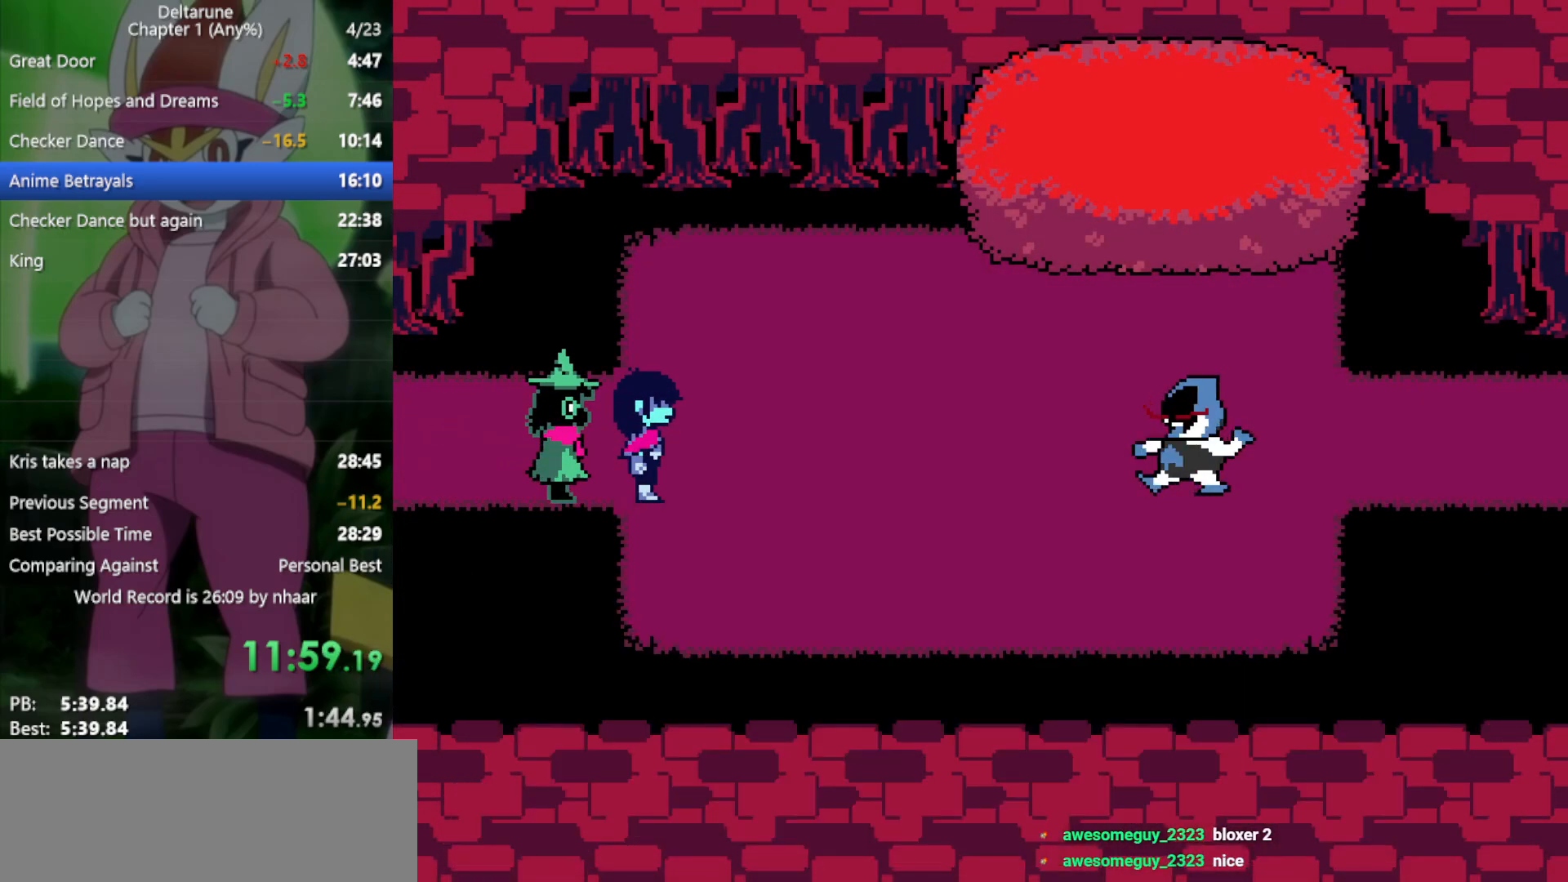
{"keys": ["return", "right", "x"], "events": [[50, "return", "up"], [100, "return", "down"], [100, "z", "down"], [133, "return", "up"], [133, "z", "up"], [183, "return", "down"], [233, "return", "up"], [233, "z", "down"], [283, "return", "down"], [283, "z", "up"], [317, "return", "up"], [367, "z", "down"], [417, "return", "down"], [467, "z", "up"]]}
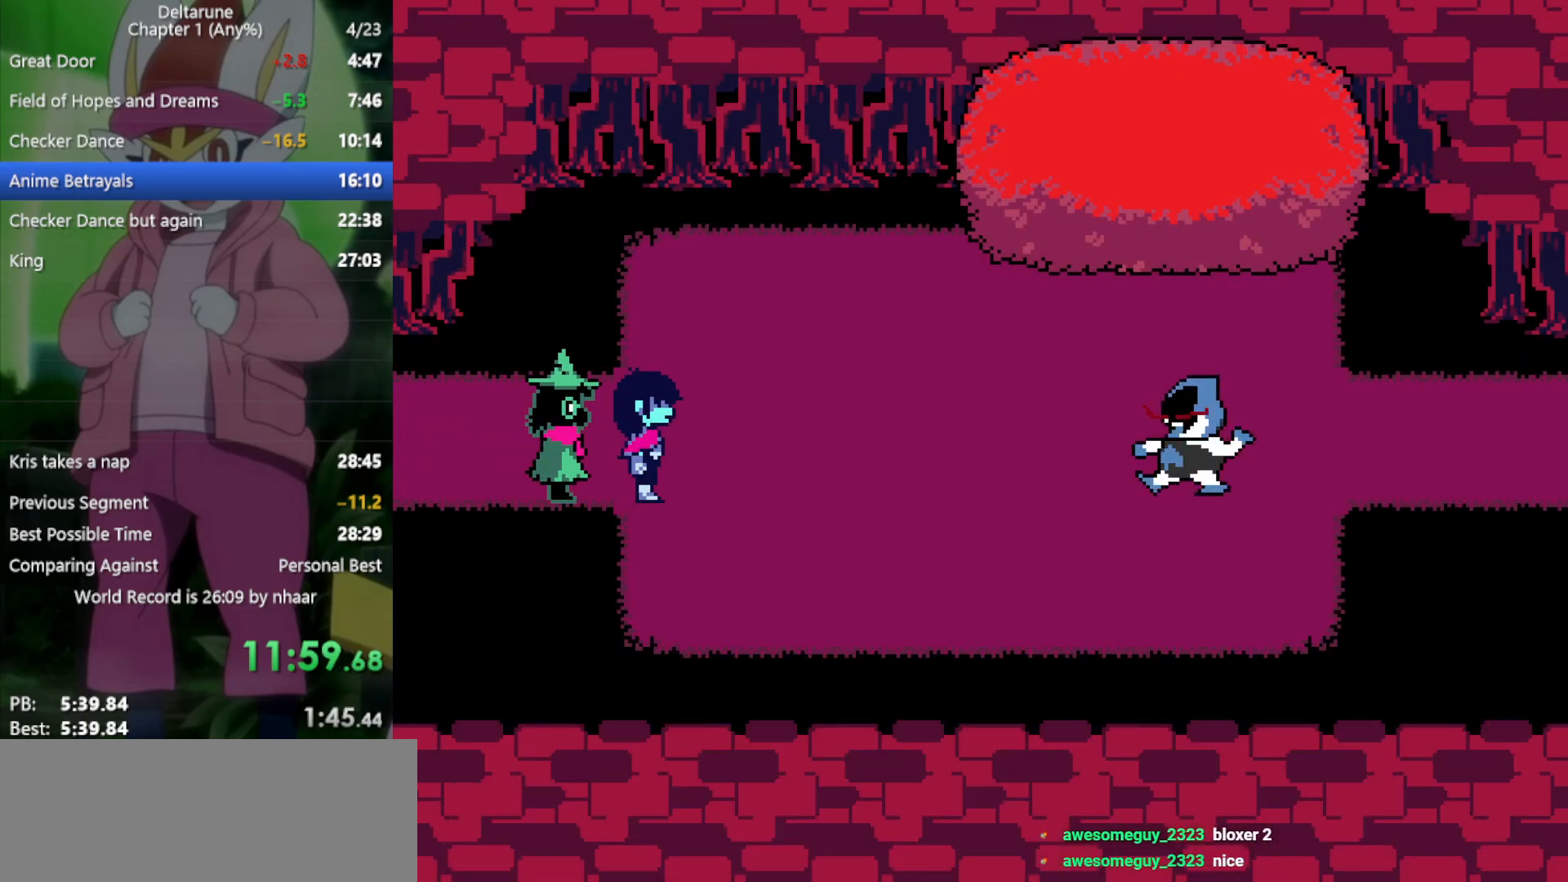
{"keys": ["right", "x"], "events": [[17, "return", "up"], [50, "z", "down"], [100, "return", "down"], [150, "return", "up"], [150, "z", "up"], [233, "return", "down"], [233, "z", "down"], [283, "return", "up"], [283, "z", "up"], [367, "return", "down"], [367, "z", "down"], [417, "return", "up"], [467, "z", "up"]]}
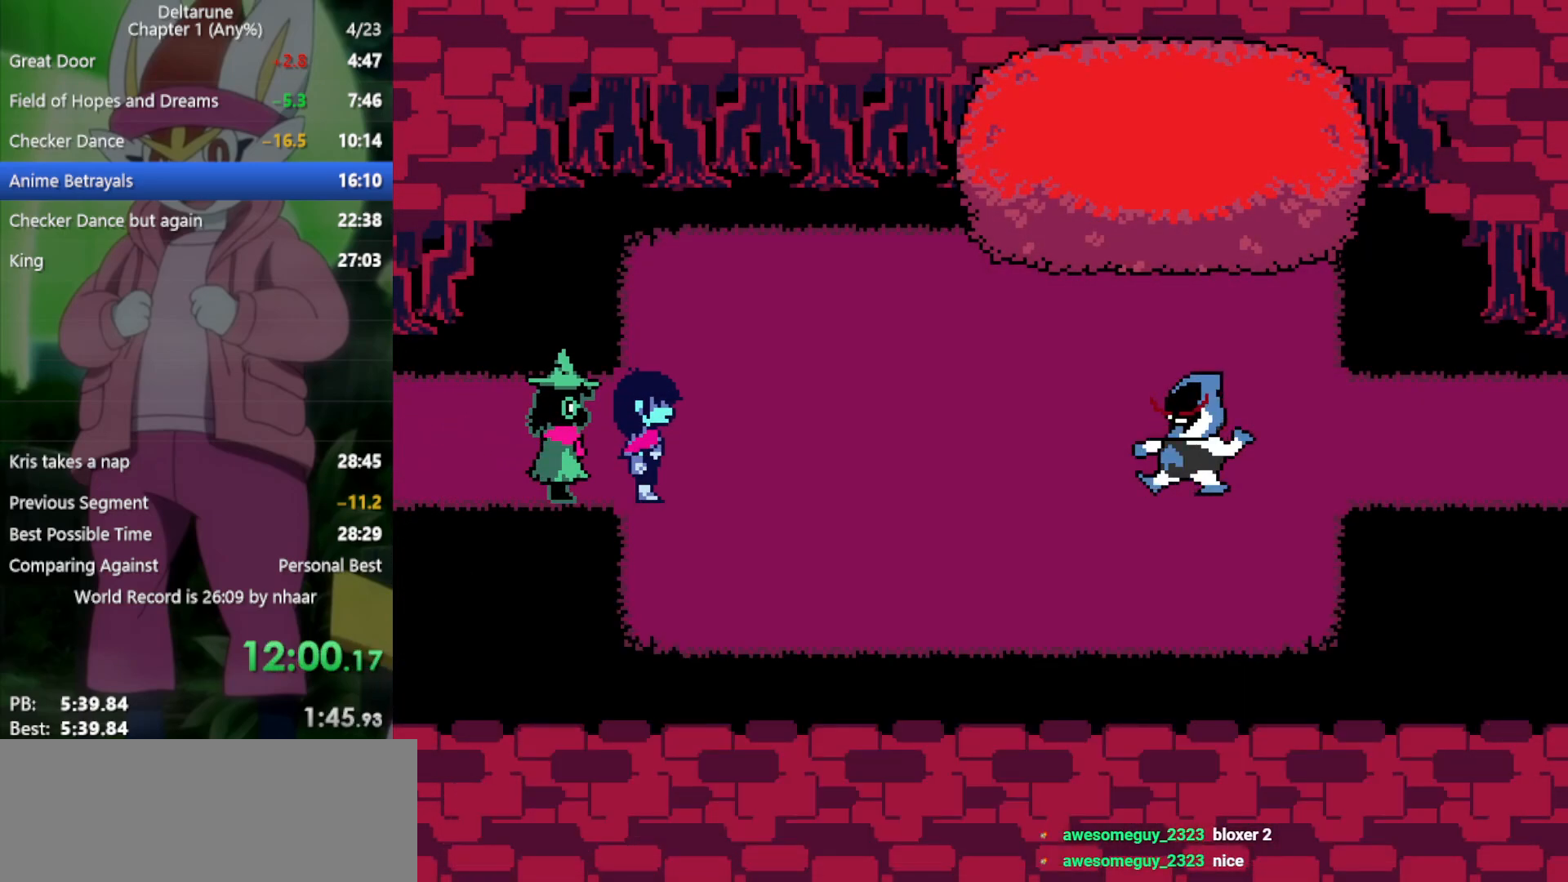
{"keys": ["right", "x"], "events": [[17, "return", "down"], [50, "return", "up"], [50, "z", "down"], [100, "z", "up"], [150, "return", "down"], [200, "return", "up"], [200, "z", "down"], [283, "z", "up"], [383, "return", "down"], [383, "z", "down"], [417, "return", "up"], [417, "z", "up"]]}
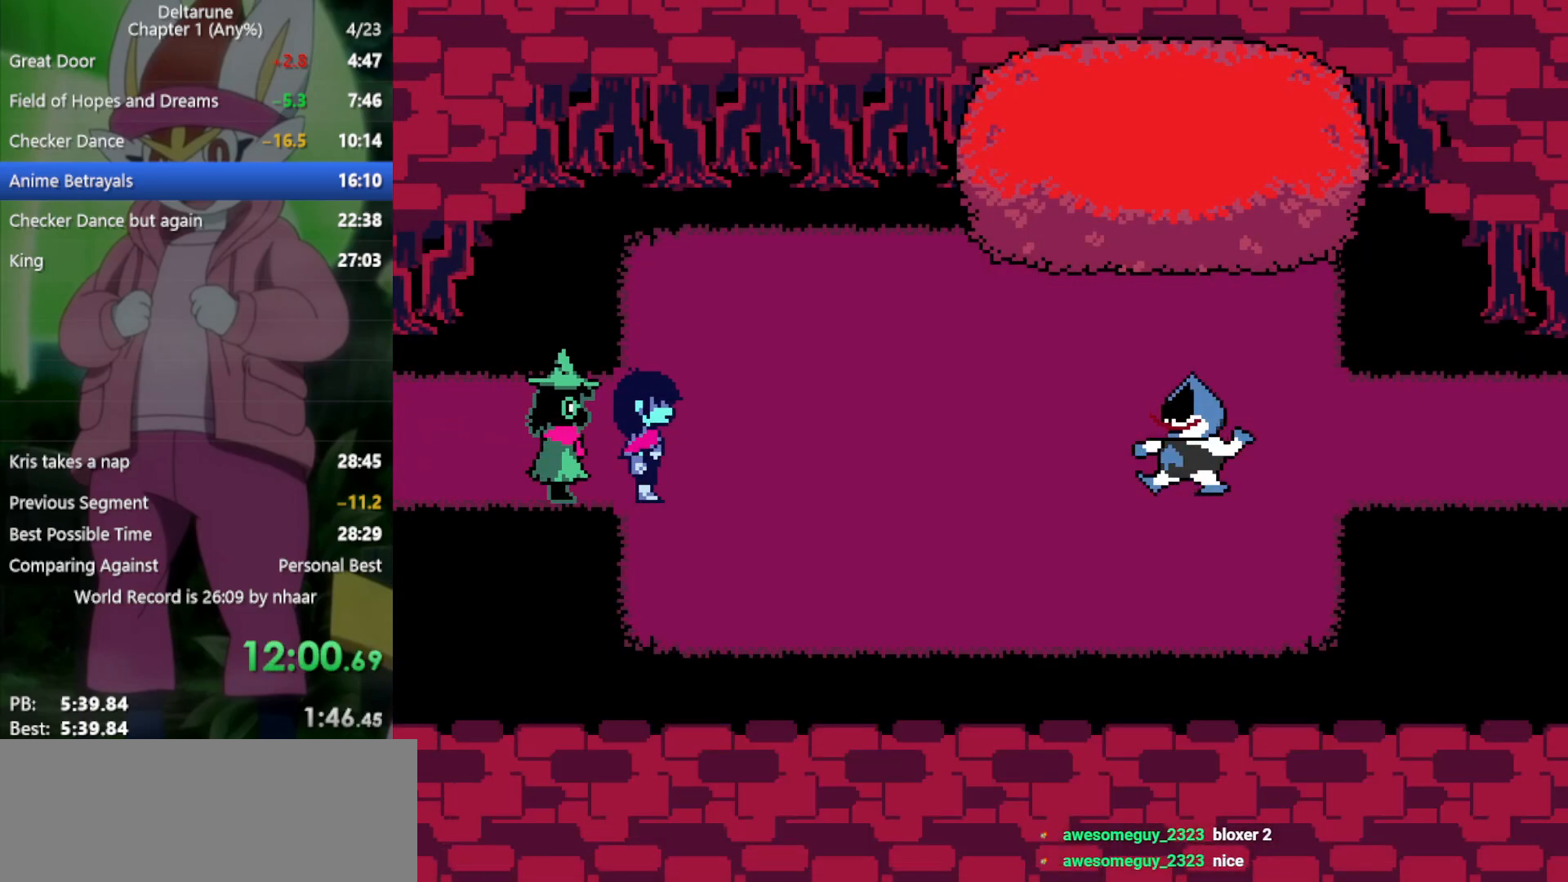
{"keys": ["right", "x"], "events": [[17, "return", "down"], [67, "return", "up"], [67, "z", "down"], [117, "z", "up"], [200, "z", "down"], [250, "z", "up"], [283, "return", "down"], [333, "return", "up"], [383, "z", "down"], [433, "return", "down"], [433, "z", "up"], [467, "return", "up"]]}
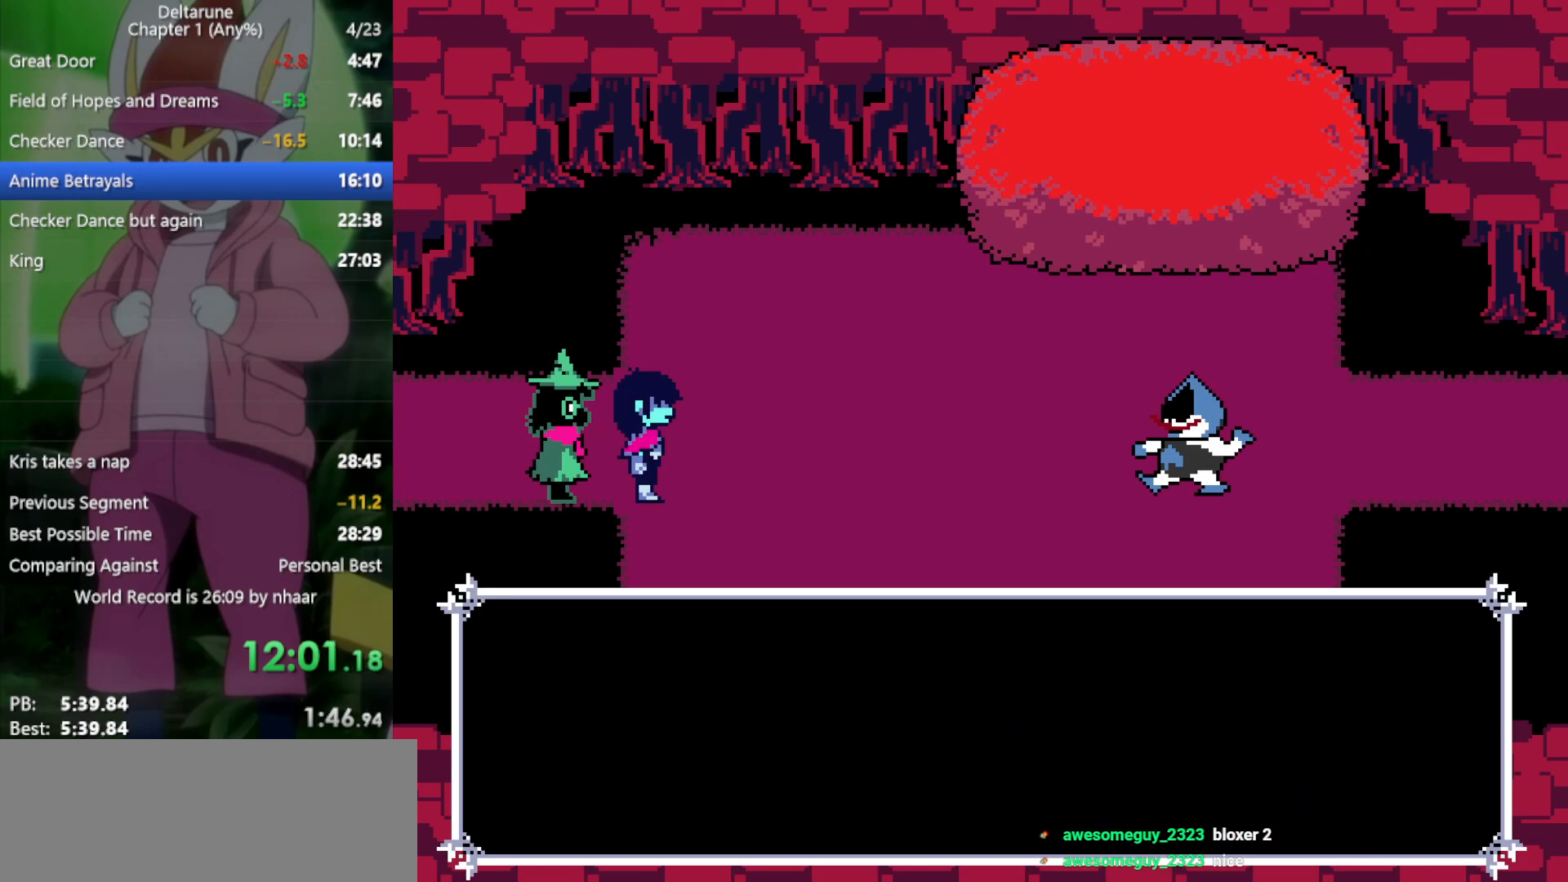
{"keys": ["right", "x"], "events": [[17, "z", "down"], [67, "return", "down"], [67, "z", "up"], [117, "return", "up"], [150, "return", "down"], [150, "z", "down"], [200, "return", "up"], [200, "z", "up"], [300, "return", "down"], [300, "z", "down"], [333, "return", "up"], [333, "z", "up"], [383, "return", "down"], [433, "z", "down"], [483, "return", "up"], [483, "z", "up"]]}
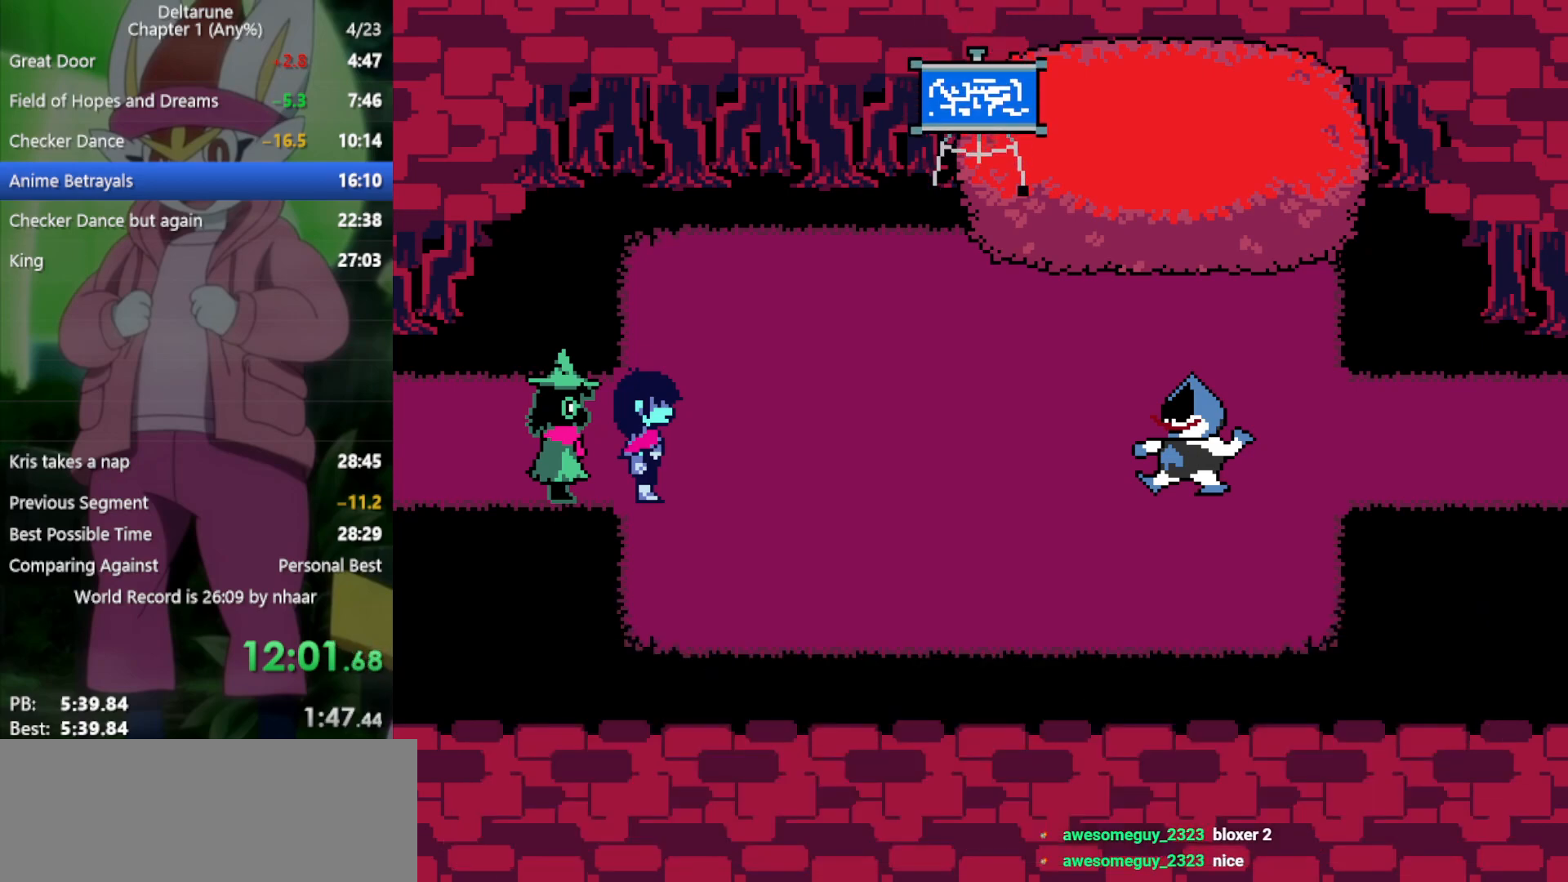
{"keys": ["right", "x"], "events": [[67, "return", "down"], [67, "z", "down"], [117, "return", "up"], [117, "z", "up"], [200, "z", "down"], [250, "z", "up"], [350, "z", "down"], [383, "return", "down"], [433, "return", "up"], [433, "z", "up"]]}
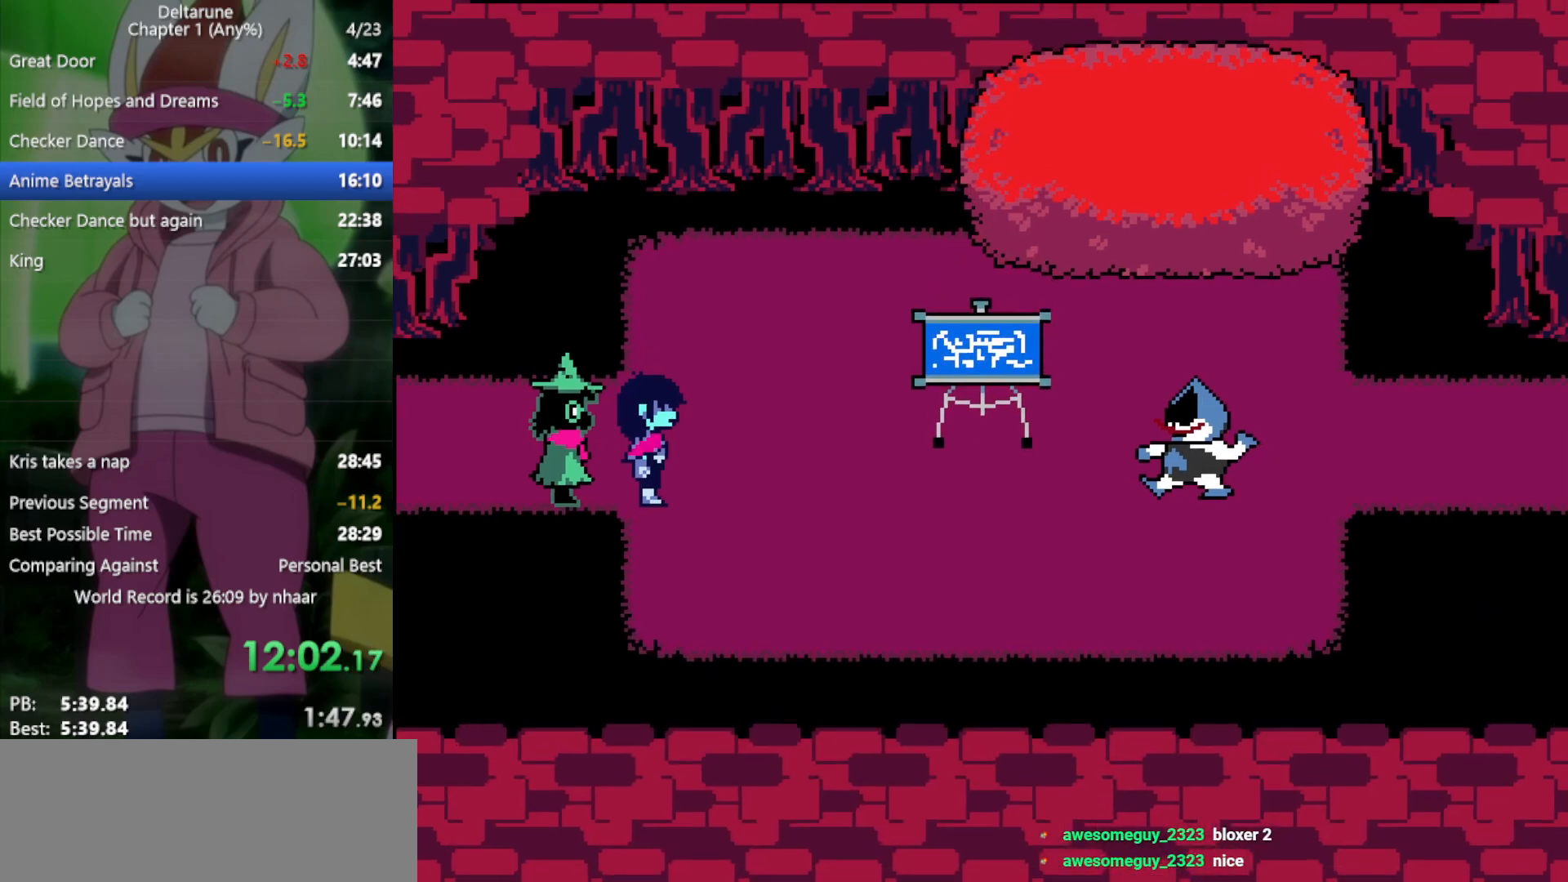
{"keys": ["right", "x"], "events": [[17, "return", "down"], [17, "z", "down"], [67, "return", "up"], [67, "z", "up"], [167, "return", "down"], [167, "z", "down"], [217, "return", "up"], [250, "z", "up"], [300, "return", "down"], [350, "return", "up"], [350, "z", "down"], [433, "return", "down"], [433, "z", "up"], [483, "return", "up"]]}
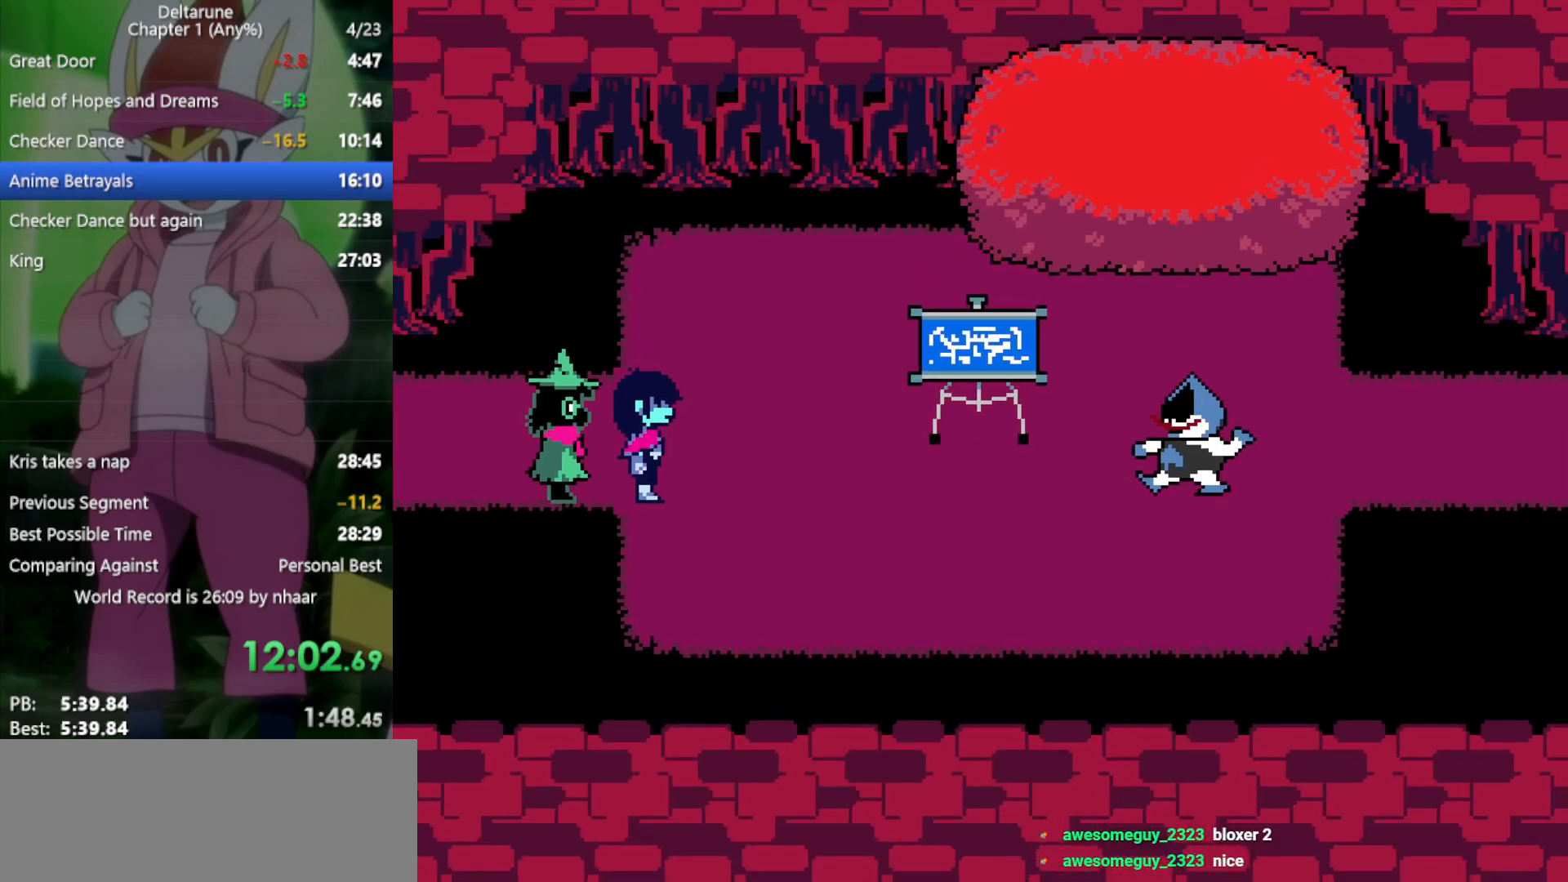
{"keys": ["return", "right", "x", "z"], "events": [[33, "return", "down"], [33, "z", "down"], [83, "z", "up"], [117, "return", "up"], [167, "return", "down"], [217, "z", "down"], [267, "return", "up"], [267, "z", "up"], [350, "return", "down"], [350, "z", "down"], [400, "return", "up"], [400, "z", "up"], [483, "return", "down"], [483, "z", "down"]]}
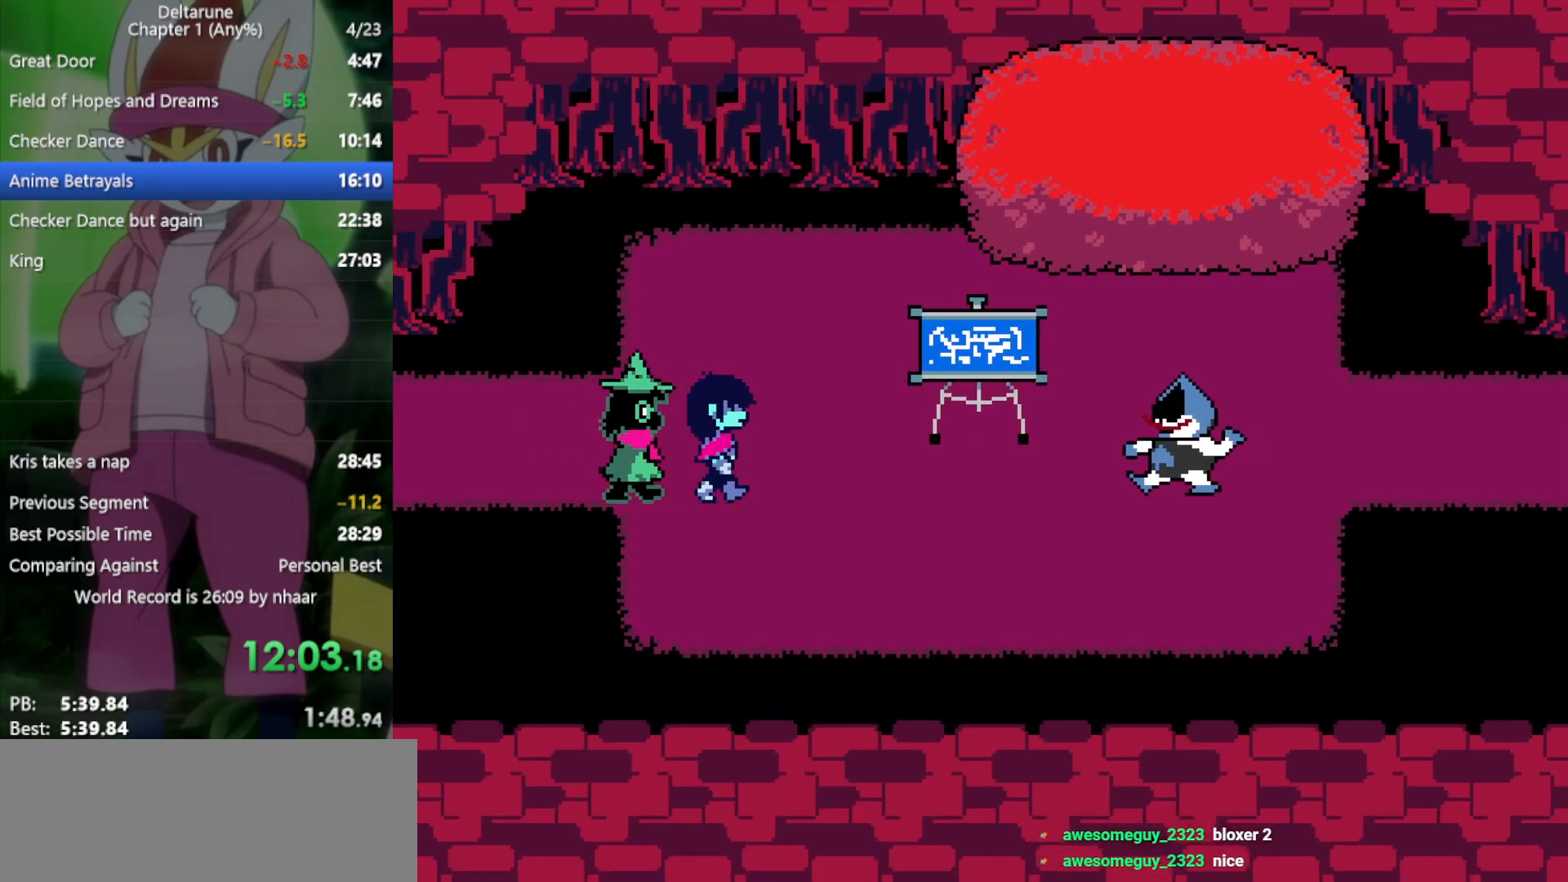
{"keys": ["right", "x", "z"], "events": [[33, "return", "up"], [33, "z", "up"], [133, "return", "down"], [167, "return", "up"], [167, "z", "down"], [217, "z", "up"], [267, "return", "down"], [317, "return", "up"], [317, "z", "down"], [350, "z", "up"], [400, "return", "down"], [450, "return", "up"], [450, "z", "down"]]}
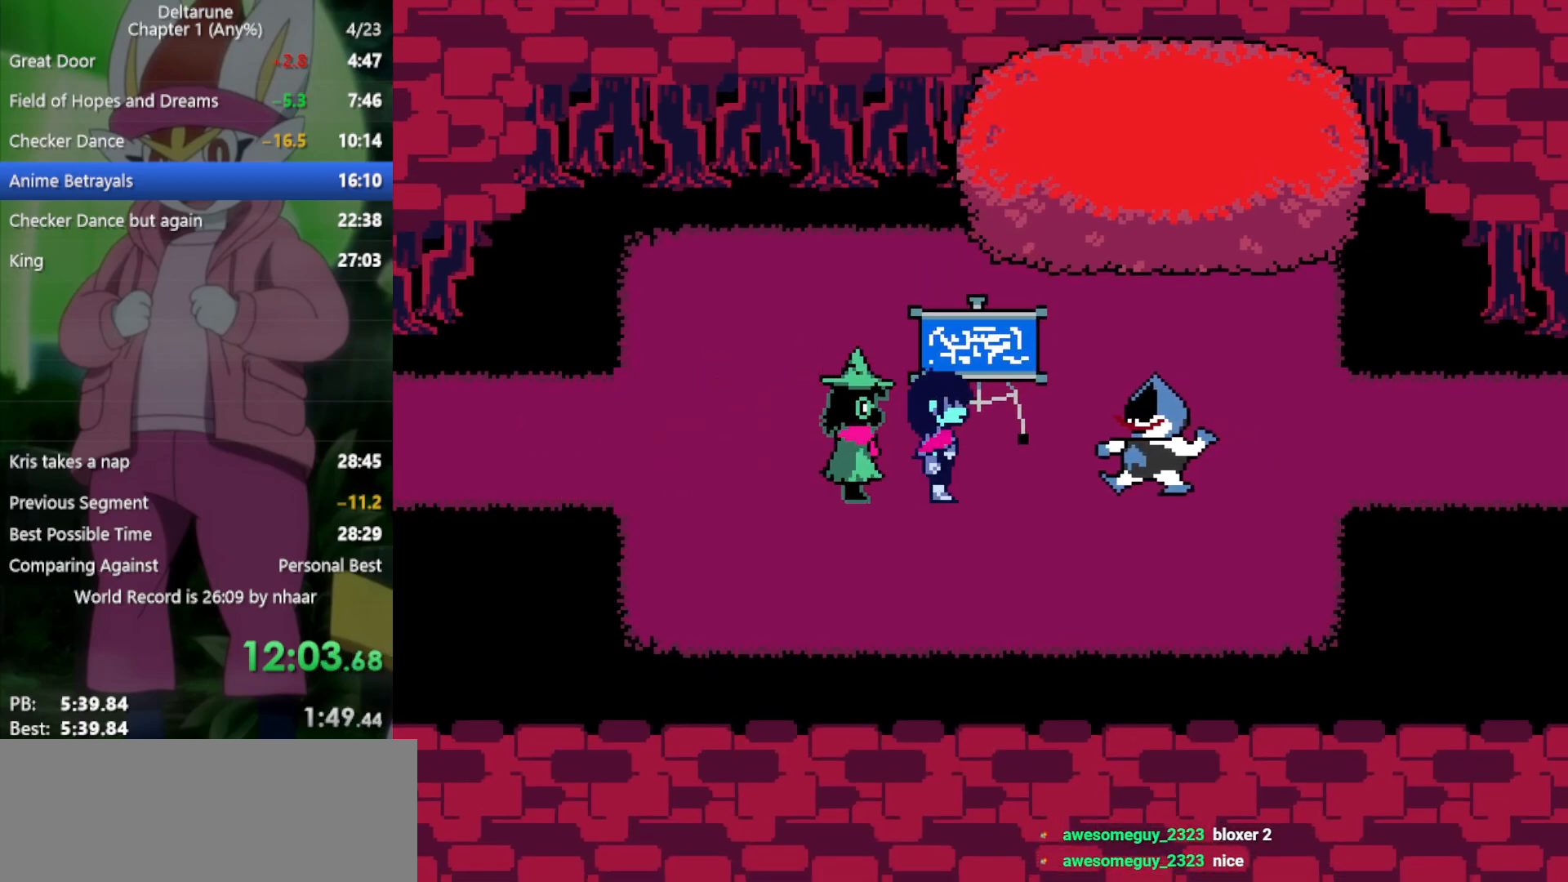
{"keys": ["right", "x"], "events": [[33, "return", "down"], [33, "z", "up"], [83, "return", "up"], [133, "z", "down"], [183, "return", "down"], [183, "z", "up"], [267, "return", "up"], [267, "z", "down"], [367, "z", "up"], [450, "return", "down"], [450, "z", "down"], [500, "return", "up"], [500, "z", "up"]]}
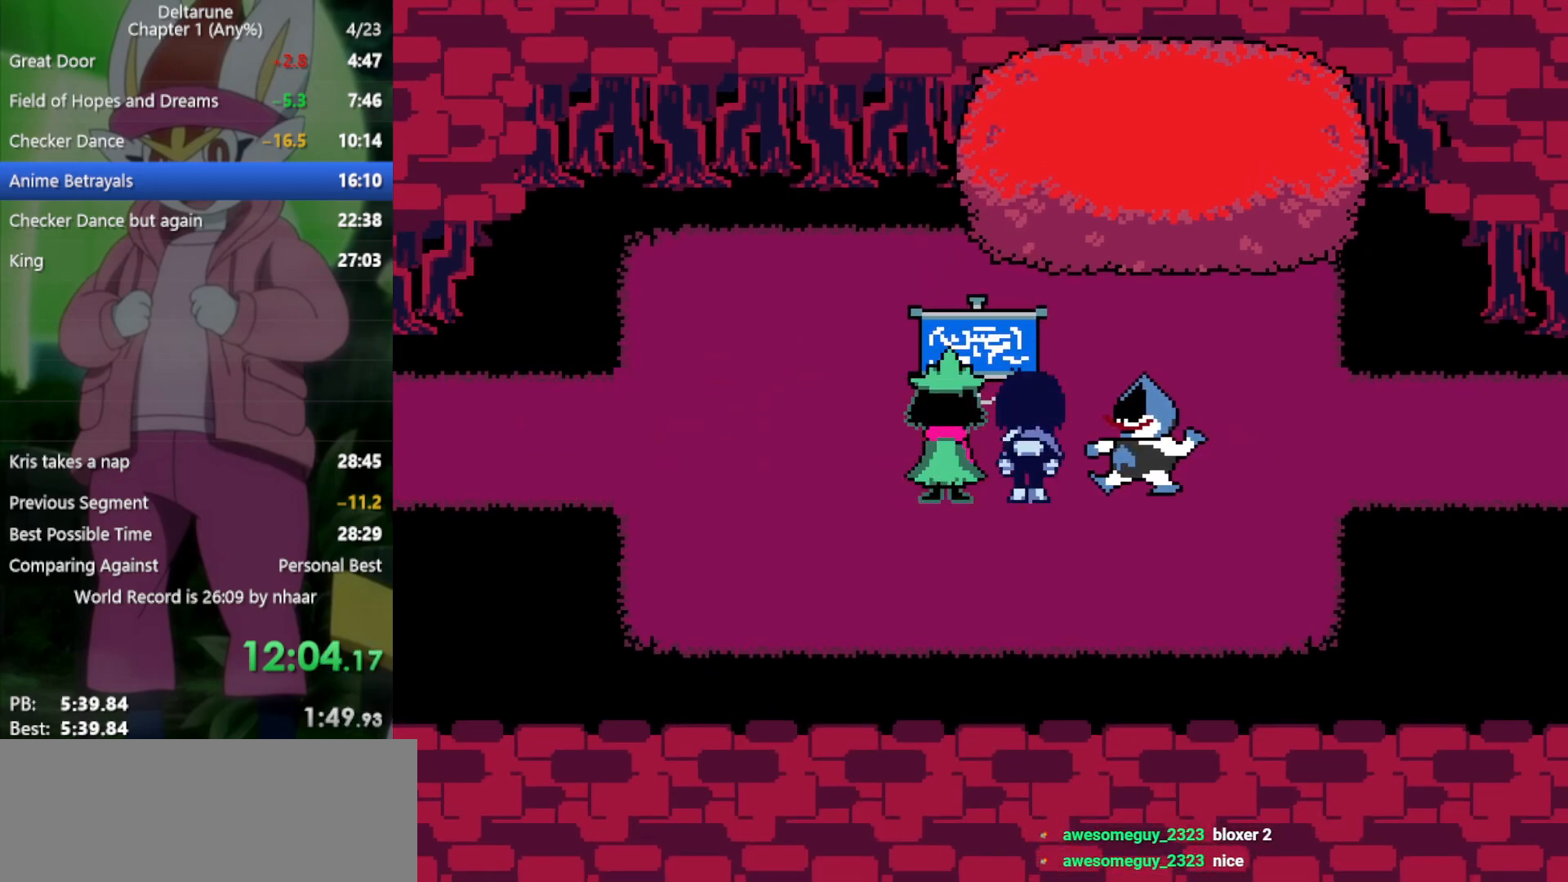
{"keys": ["return", "right", "x", "z"], "events": [[83, "return", "down"], [83, "z", "down"], [133, "return", "up"], [133, "z", "up"], [233, "return", "down"], [233, "z", "down"], [283, "return", "up"], [283, "z", "up"], [317, "return", "down"], [367, "z", "down"], [417, "return", "up"], [417, "z", "up"], [450, "return", "down"], [500, "z", "down"]]}